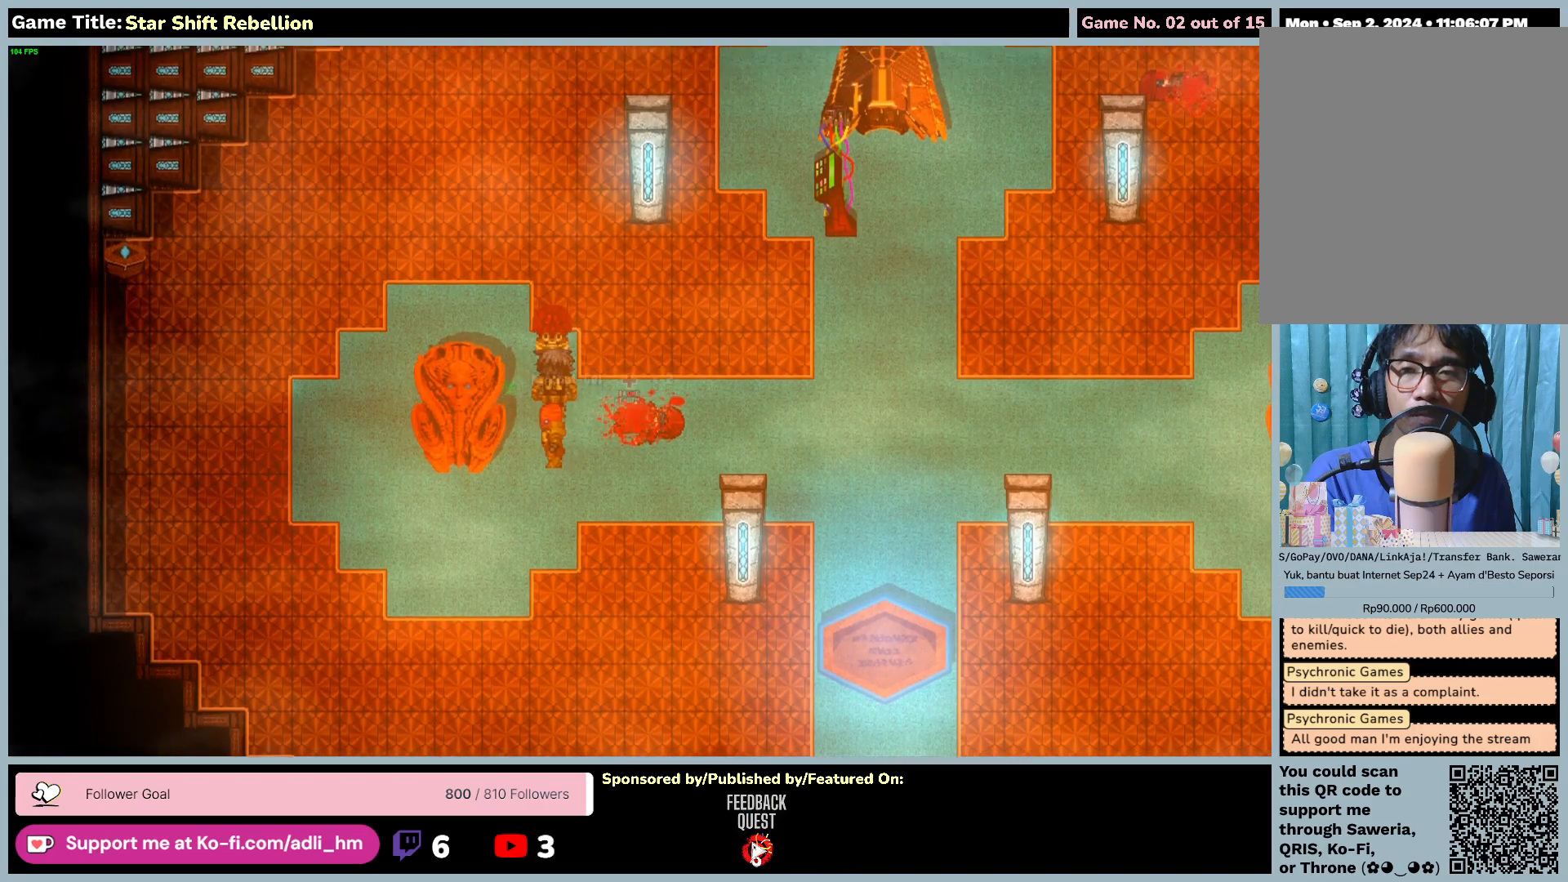
Gameplay with keyboard and mouse; each line is a JSON object with the keys and mouse buttons held at the frame after it. "events" lists presses ("down") and releases ("up") of "0", "1", "2", "3", "4", "5", "6", "7", "8", "9", "a", "alt", "b", "c", "caps_lock", "ctrl", "d", "down", "e", "escape", "f", "f1", "f2", "f3", "f4", "f5", "f6", "f7", "f8", "g", "h", "i", "j", "k", "l", "left", "m", "n", "o", "p", "q", "r", "return", "right", "s", "shift", "space", "t", "tab", "tilde", "u", "up", "v", "w", "x", "y", "z", "mouse_left", "mouse_wheel" and "mouse_right" between this image and that frame as [ms after this image, input, new state], when the widget could be followed in between. "mouse_left", "mouse_wheel", "mouse_right" = the "left", "wheel", "right" buttons of the "mouse" list. No other keys are recorded. "wheel" means that the mouse wheel is clicked or scrolled. Not read: mouse_move.
{"keys": ["left"], "mouse": [], "events": [[83, "up", "up"]]}
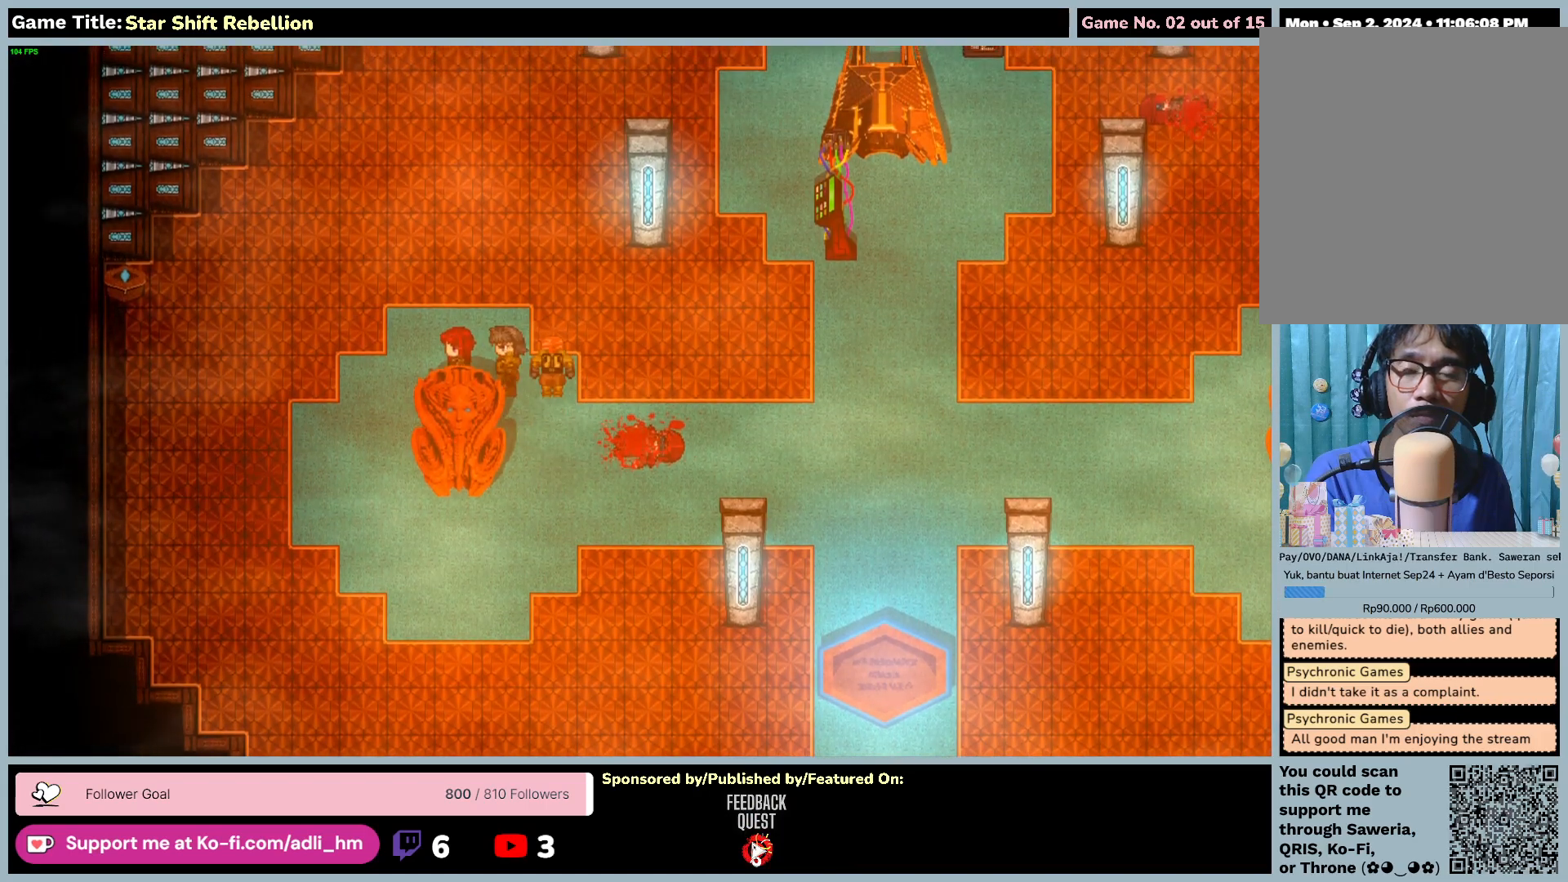
{"keys": ["down"], "mouse": [], "events": [[83, "down", "down"], [83, "left", "up"]]}
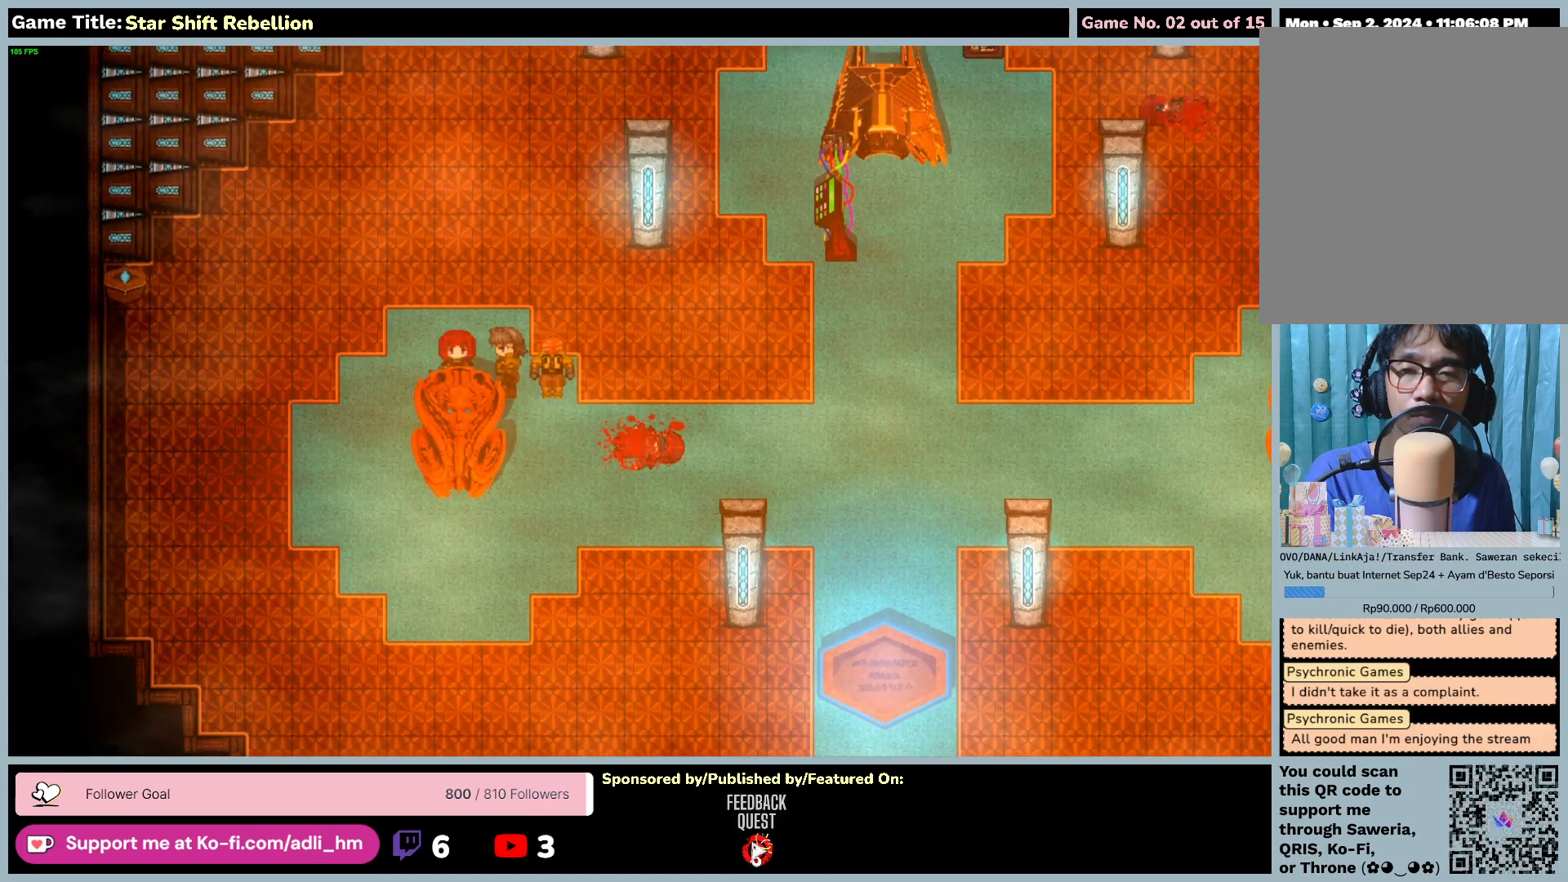
{"keys": ["return"], "mouse": [], "events": [[17, "return", "down"], [183, "down", "up"]]}
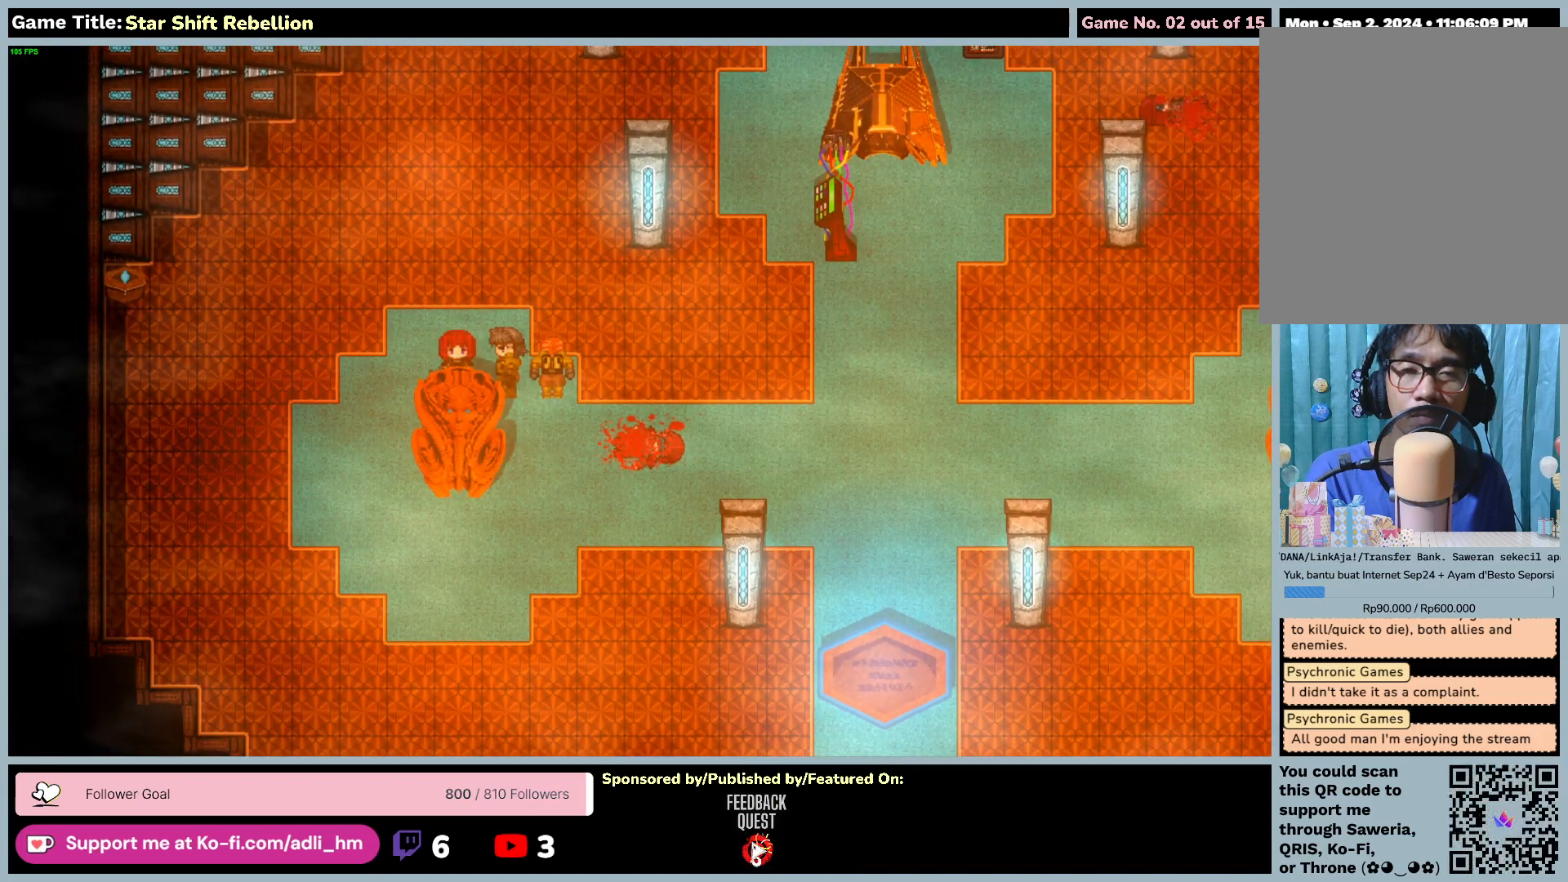
{"keys": ["right"], "mouse": [], "events": [[83, "return", "up"], [83, "right", "down"]]}
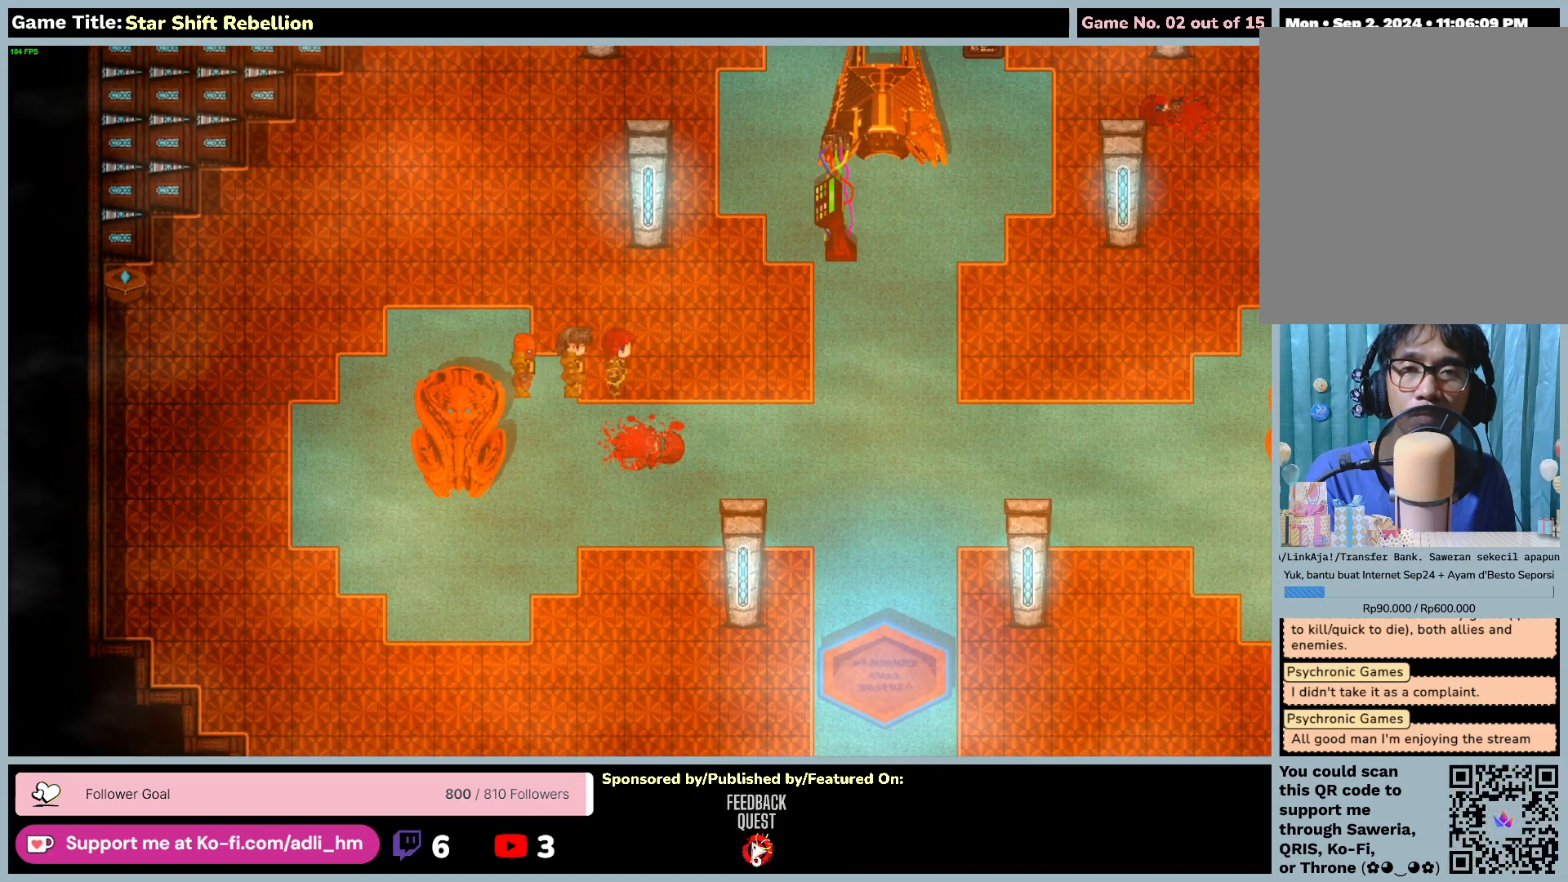
{"keys": ["right"], "mouse": [], "events": []}
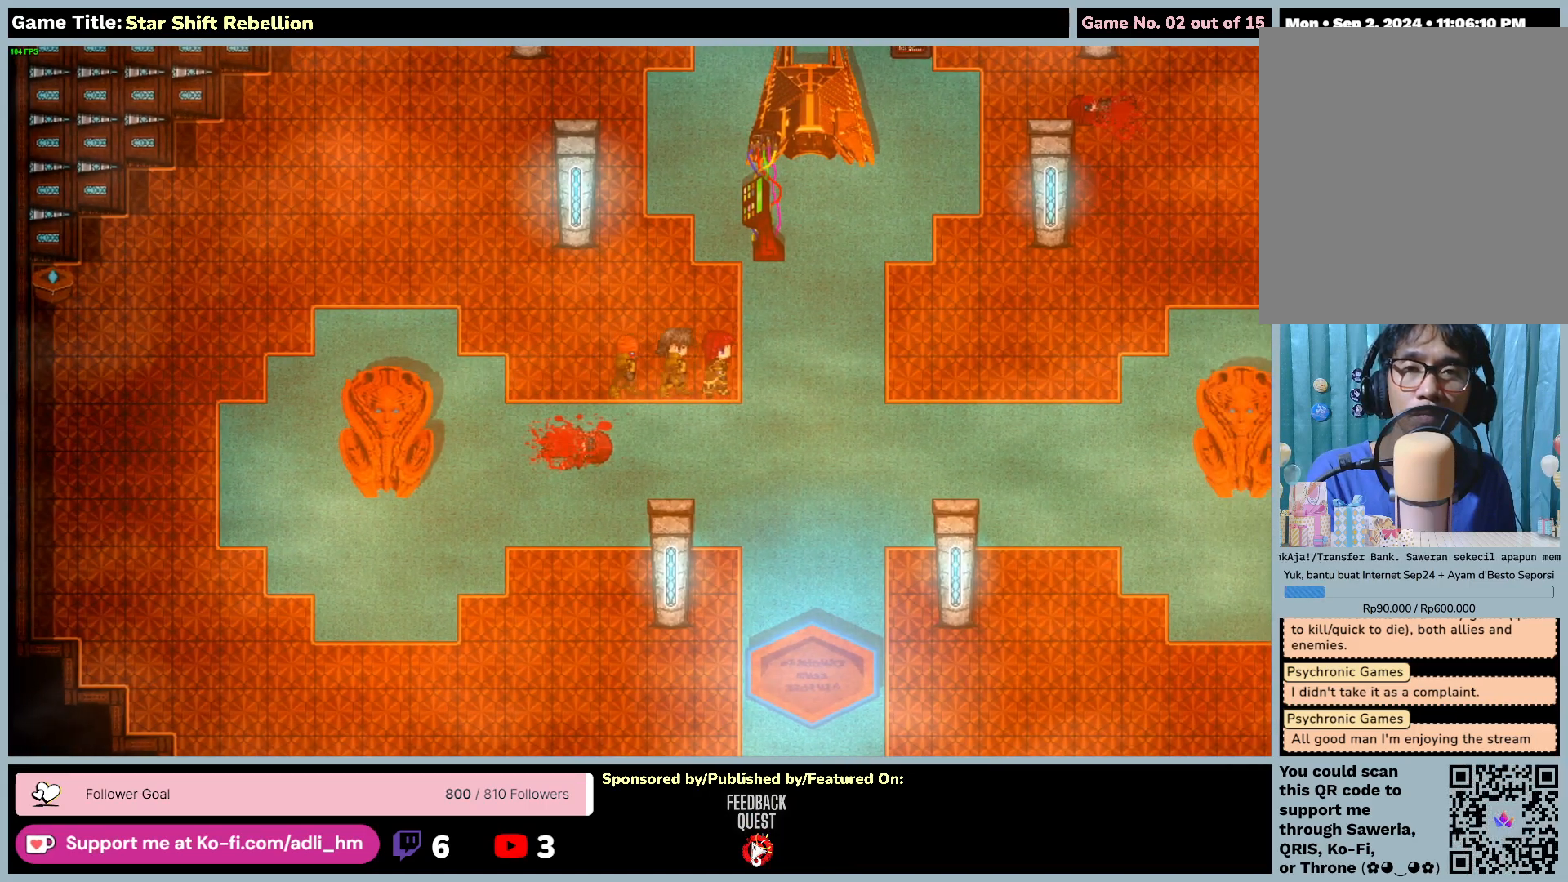
{"keys": ["right"], "mouse": [], "events": []}
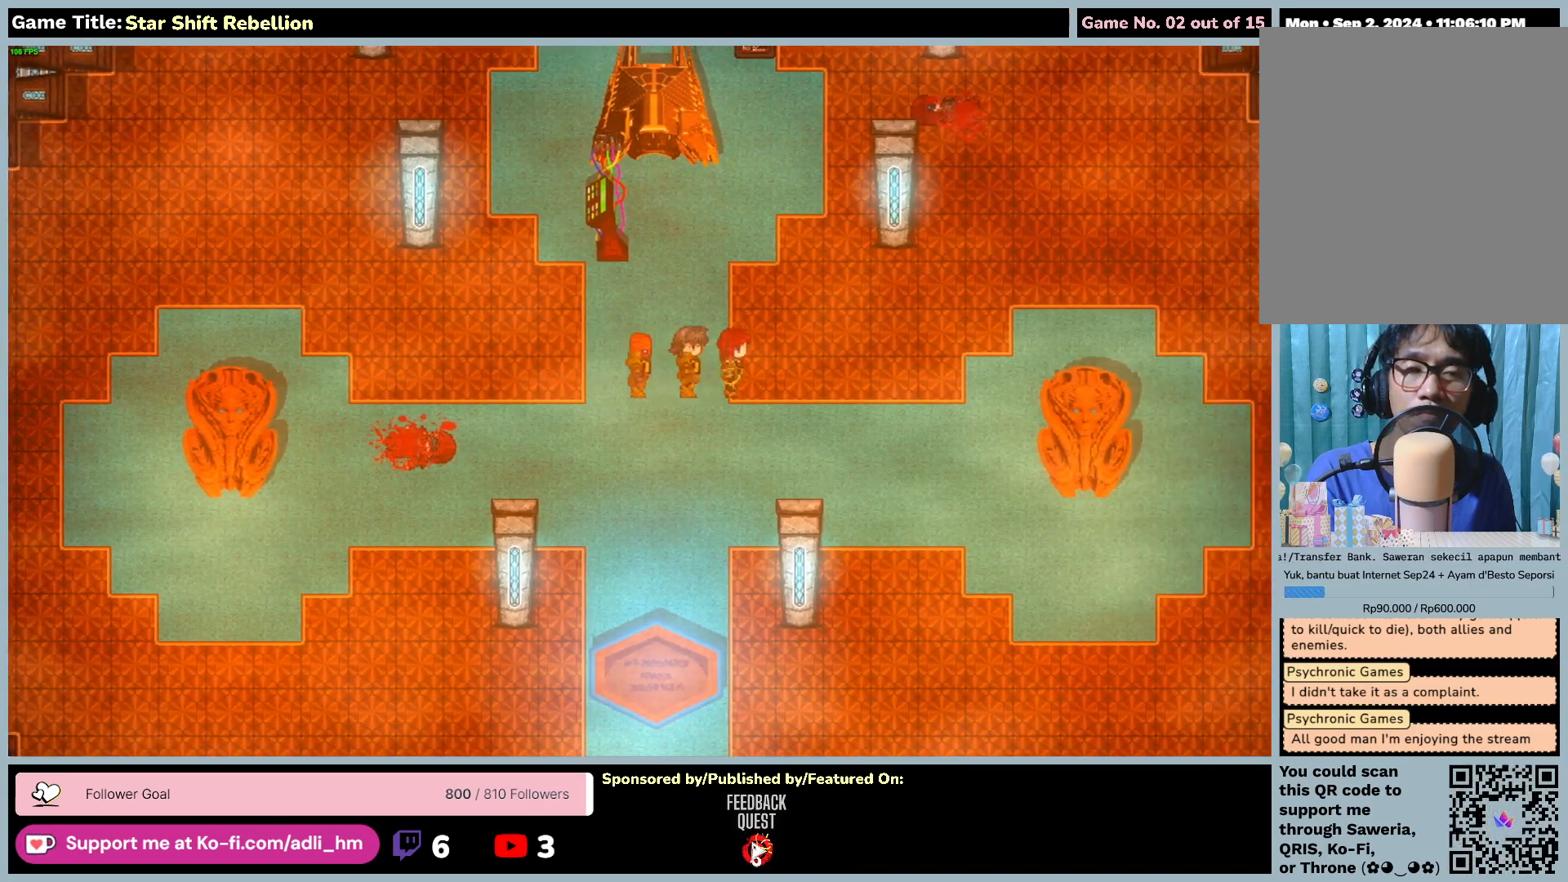
{"keys": ["right"], "mouse": [], "events": []}
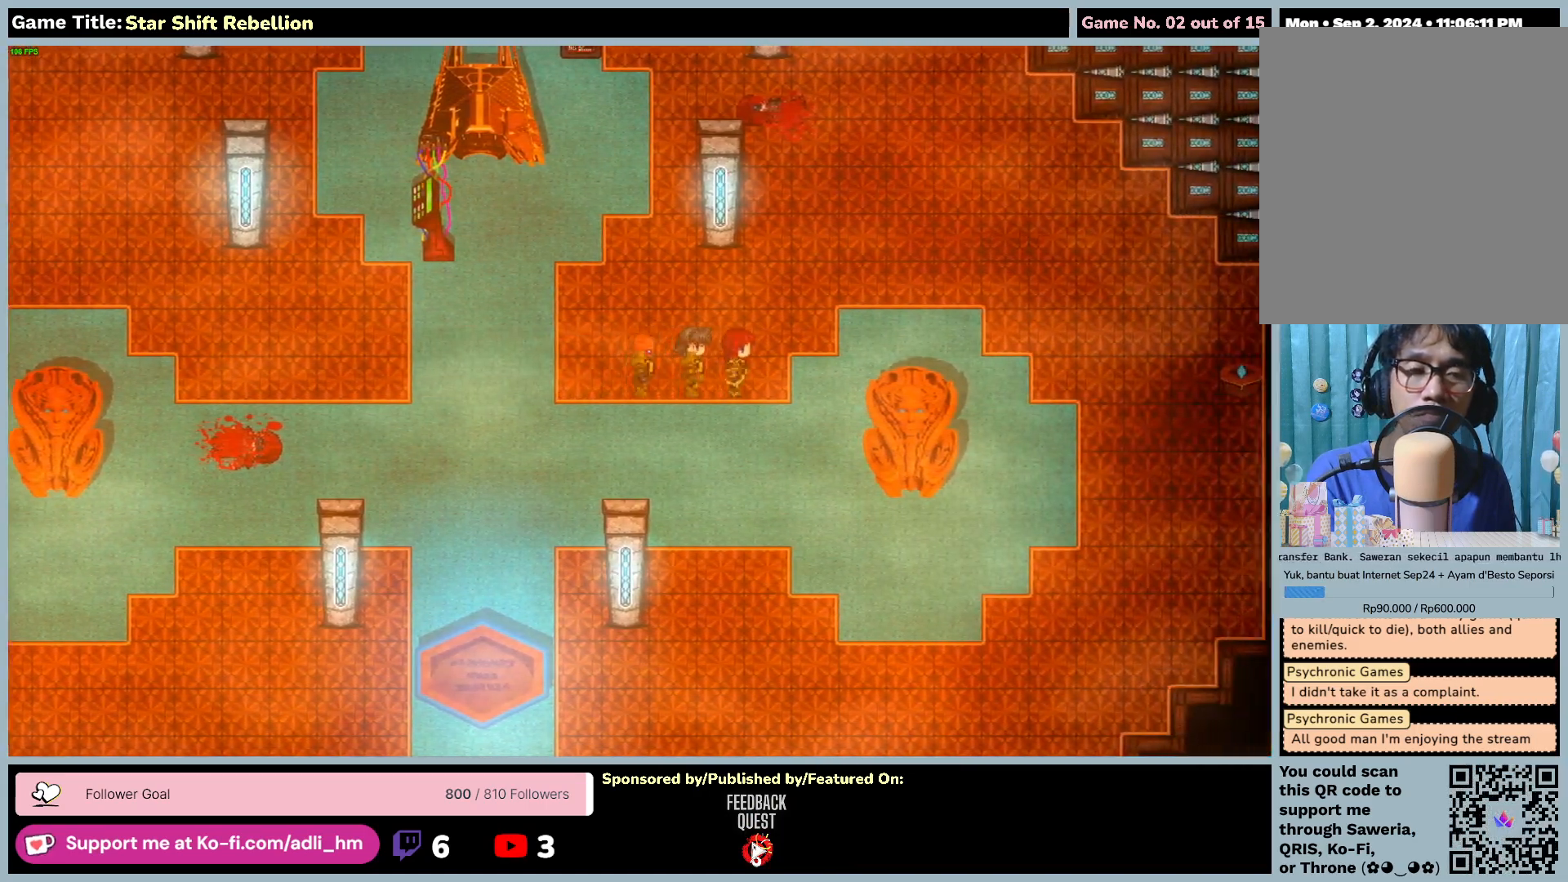
{"keys": ["right"], "mouse": [], "events": []}
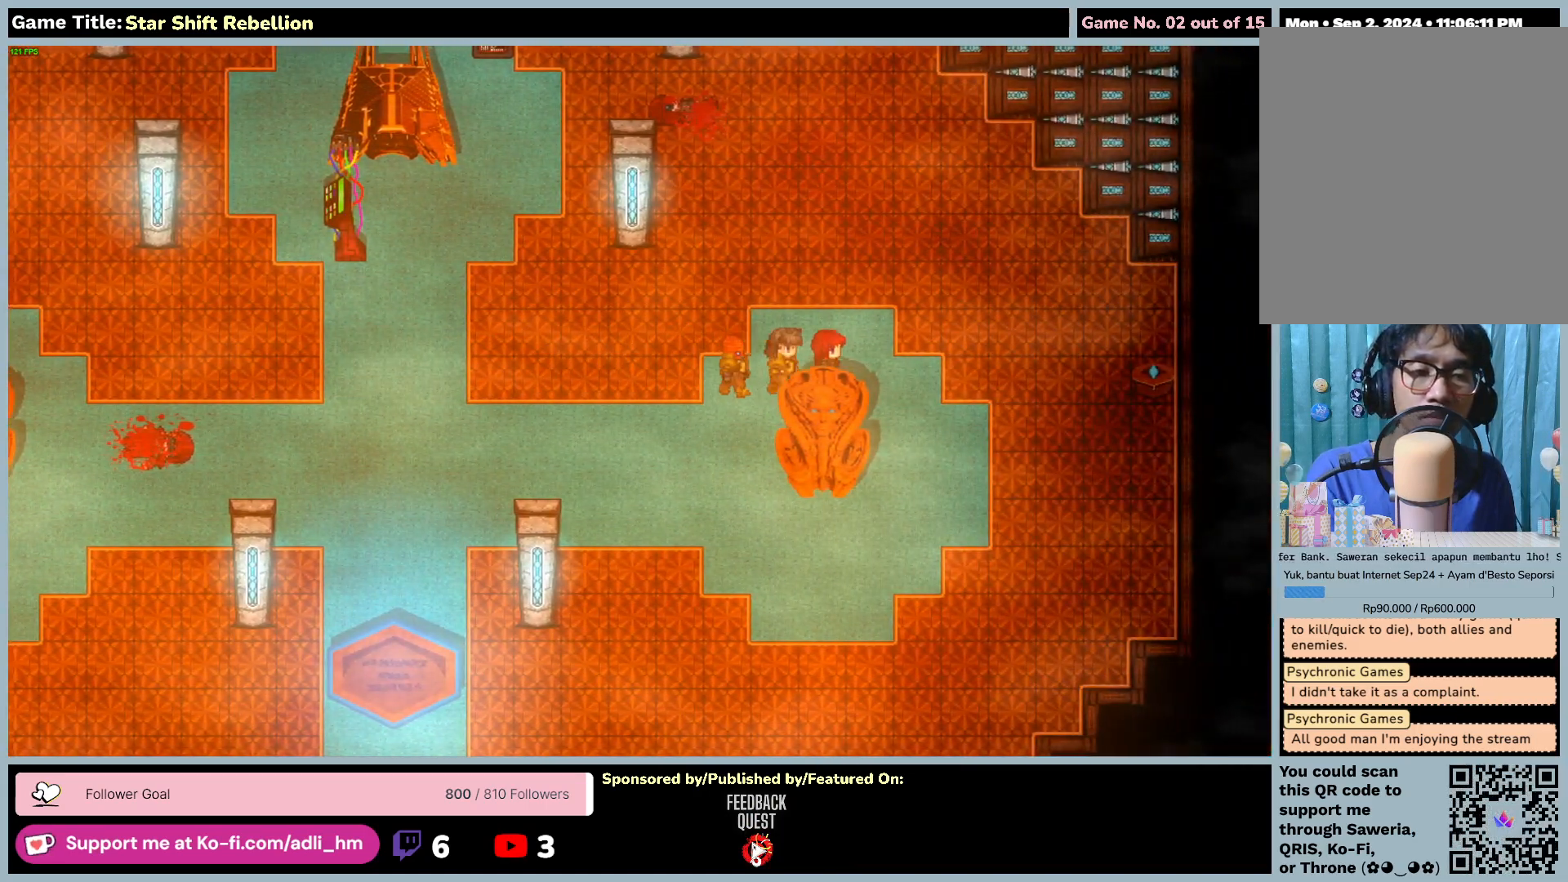
{"keys": ["right"], "mouse": [], "events": []}
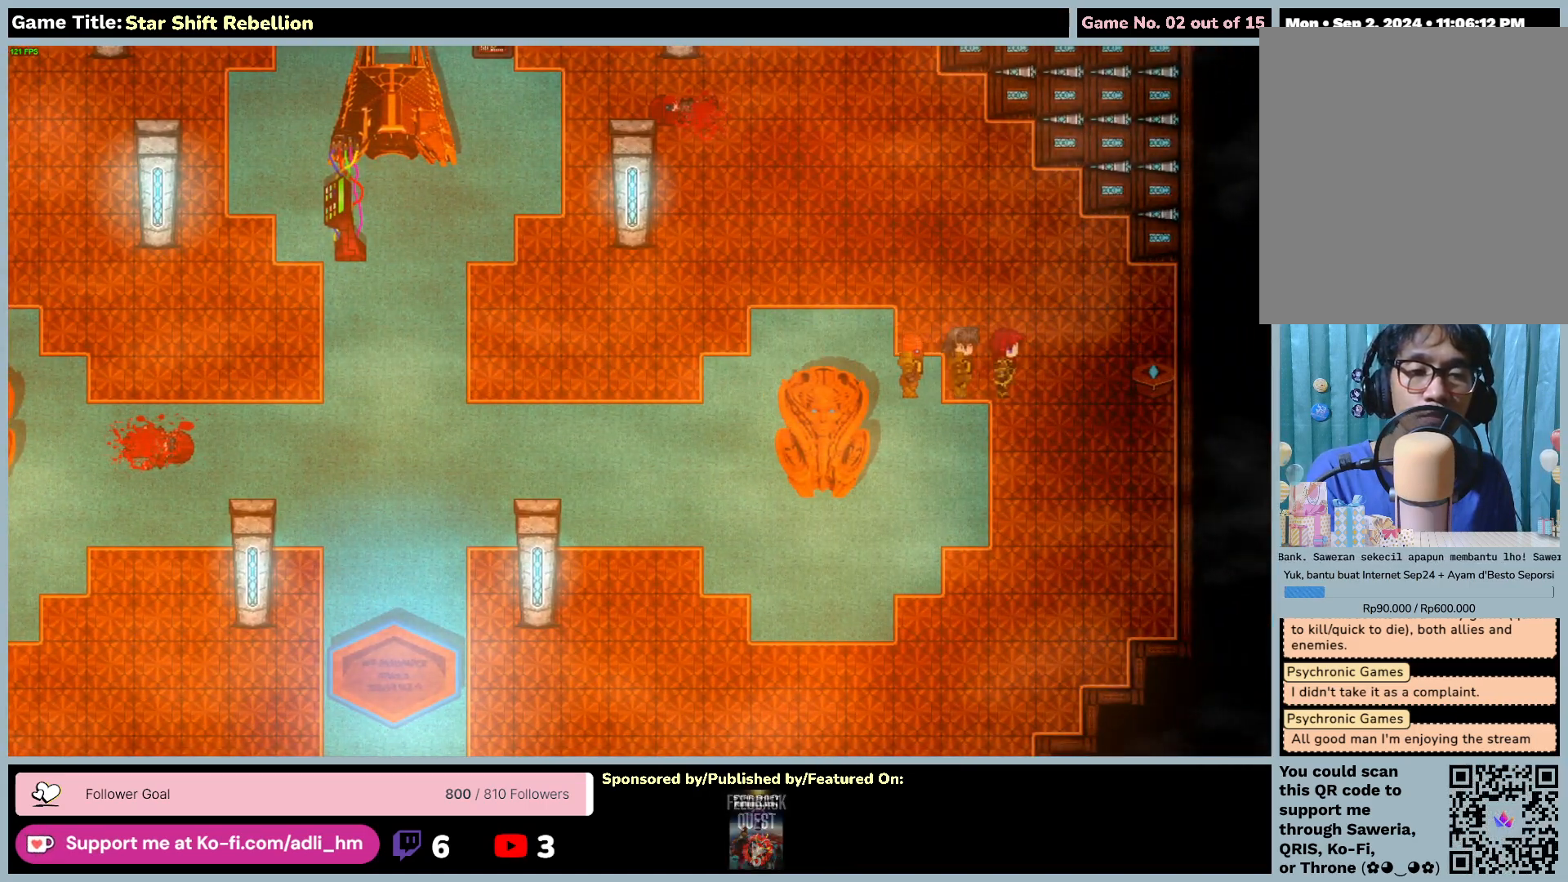
{"keys": ["right"], "mouse": [], "events": []}
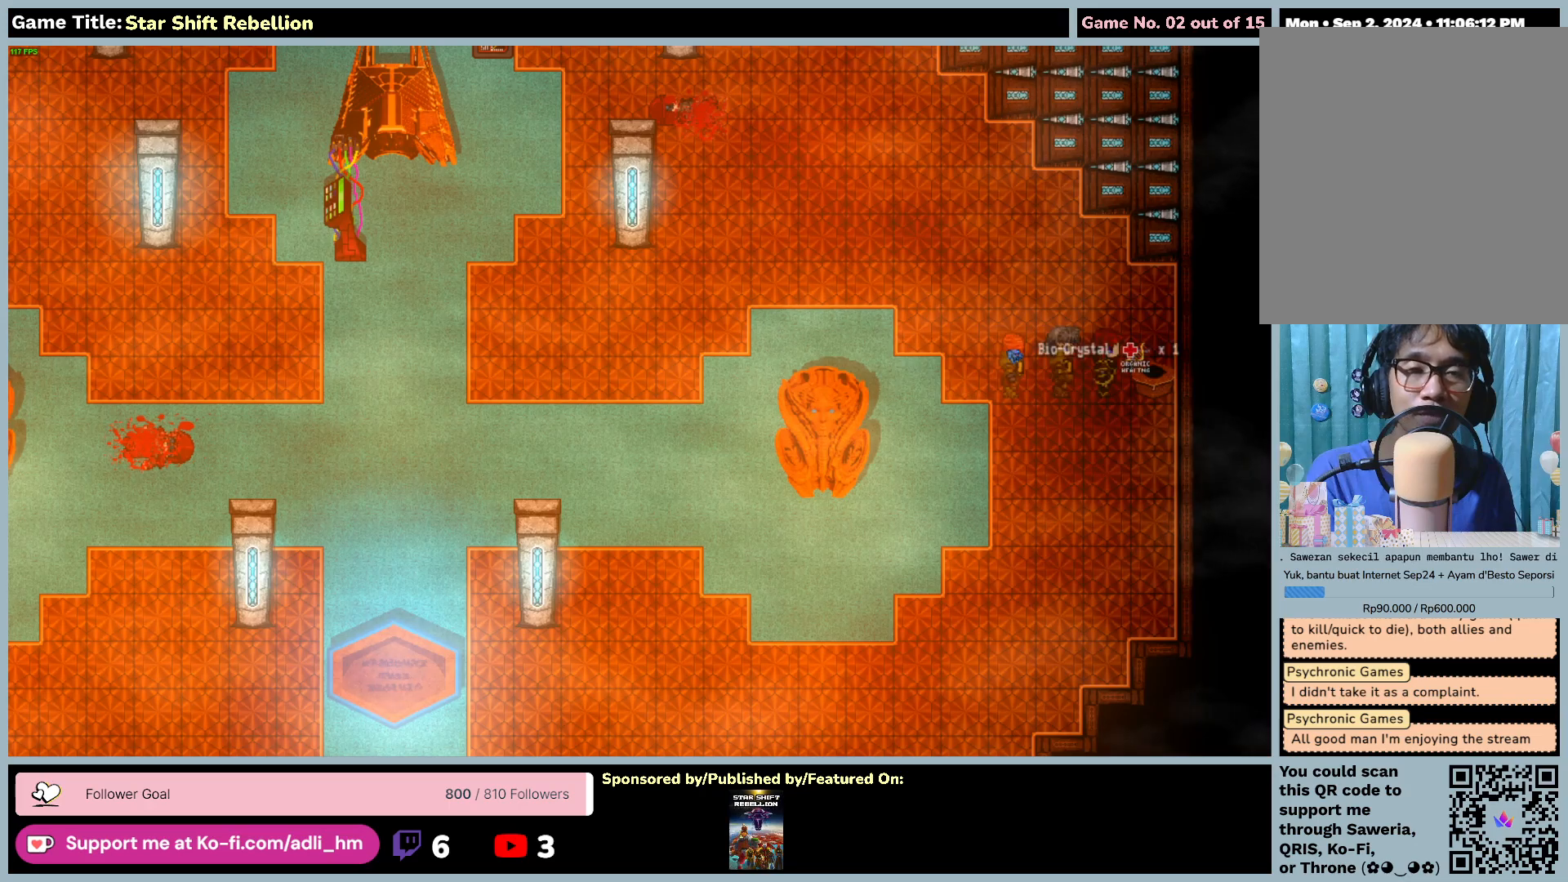
{"keys": [], "mouse": [], "events": [[183, "right", "up"]]}
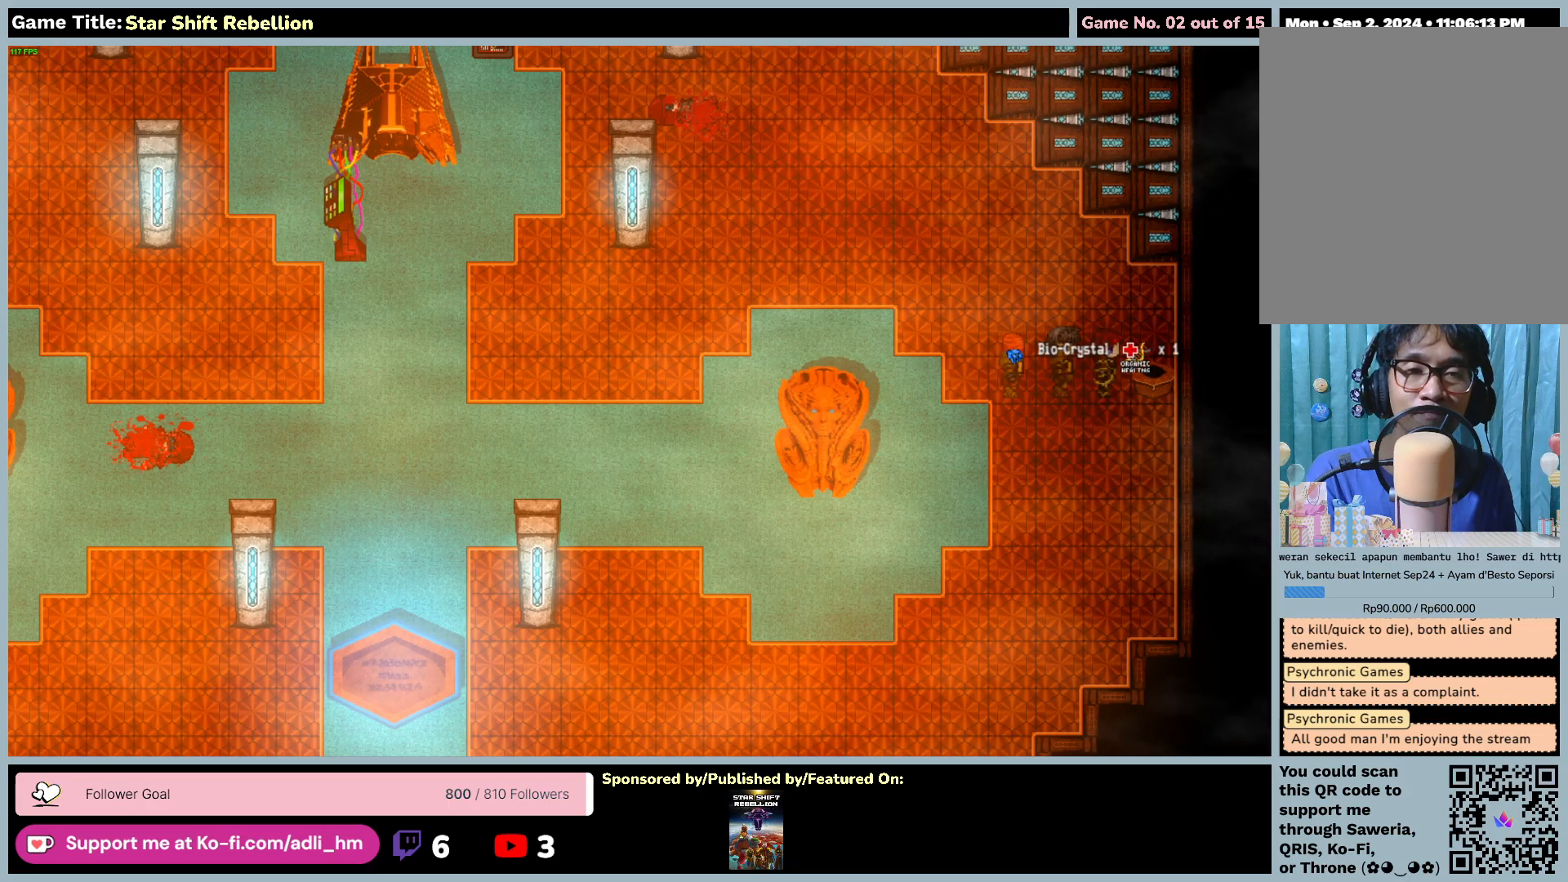
{"keys": ["left"], "mouse": [], "events": [[467, "left", "down"]]}
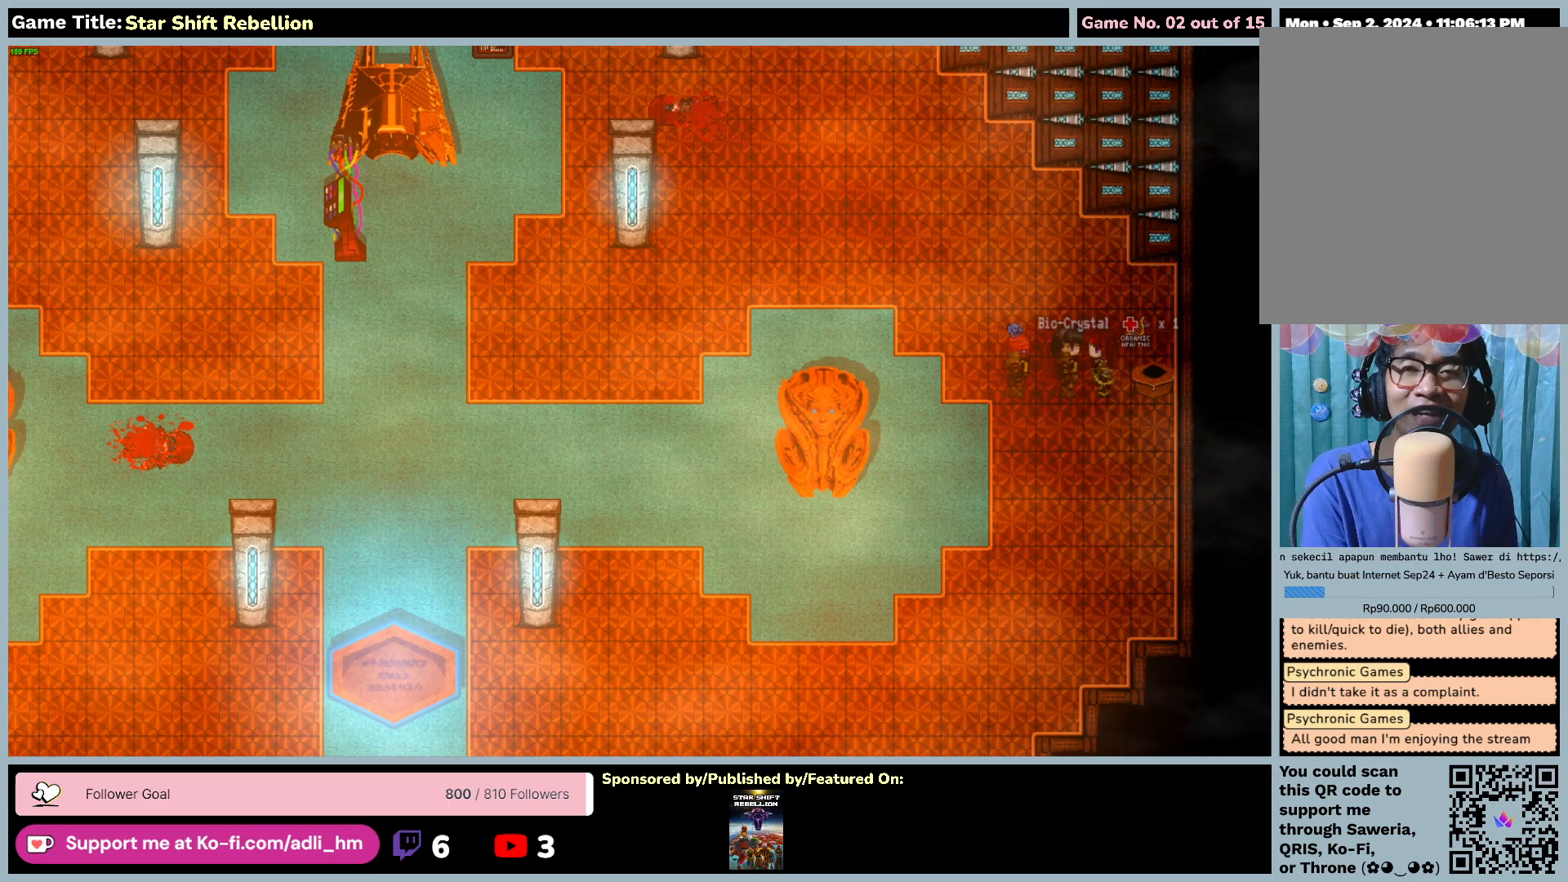
{"keys": ["left"], "mouse": [], "events": []}
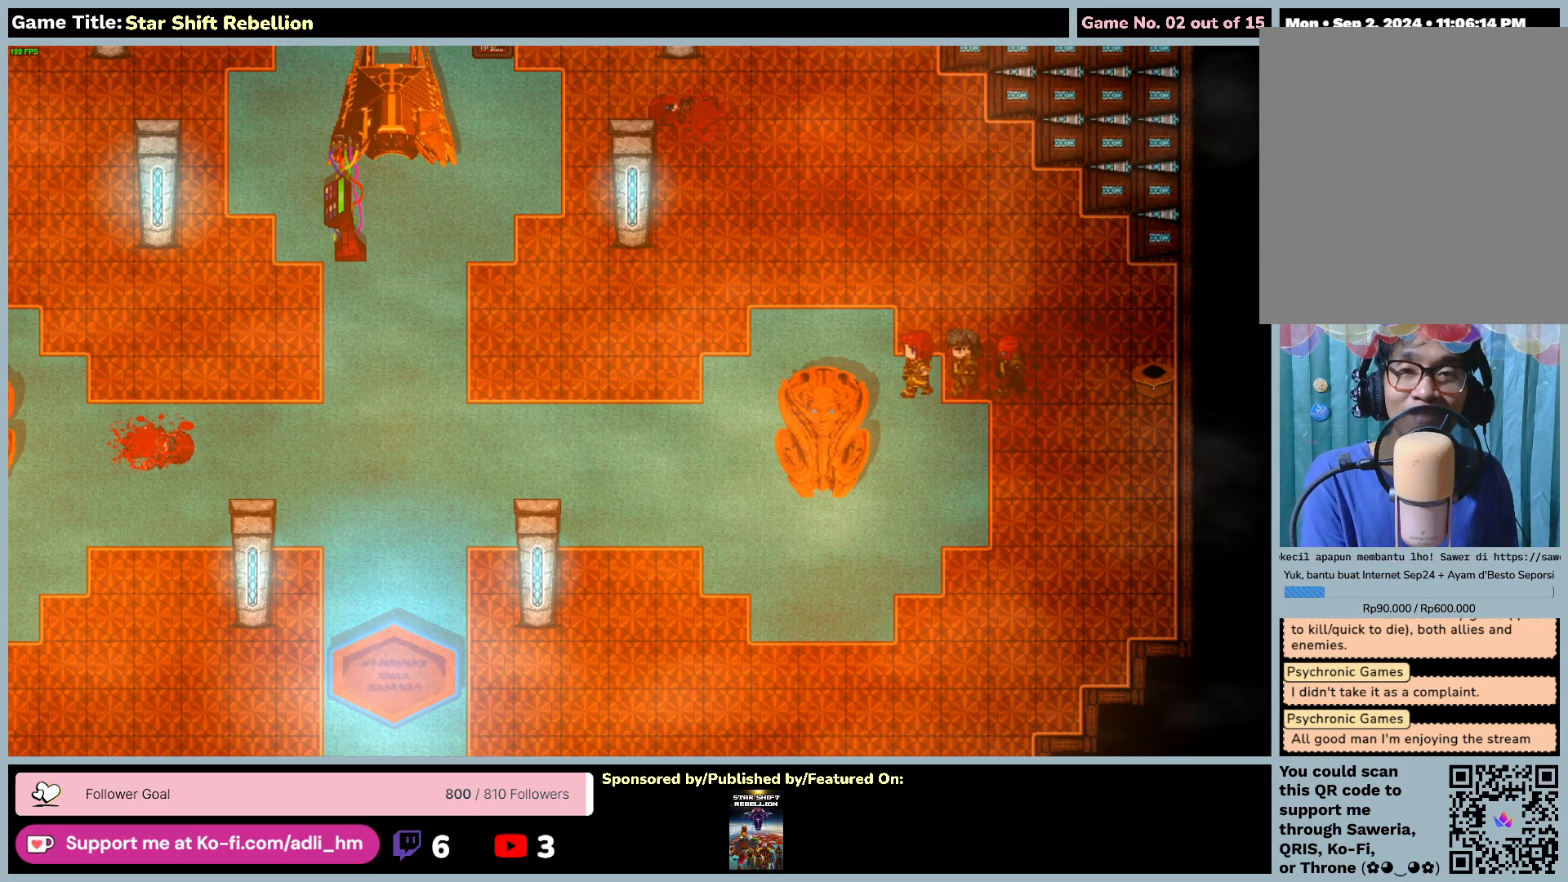
{"keys": ["left", "up"], "mouse": [], "events": [[267, "up", "down"]]}
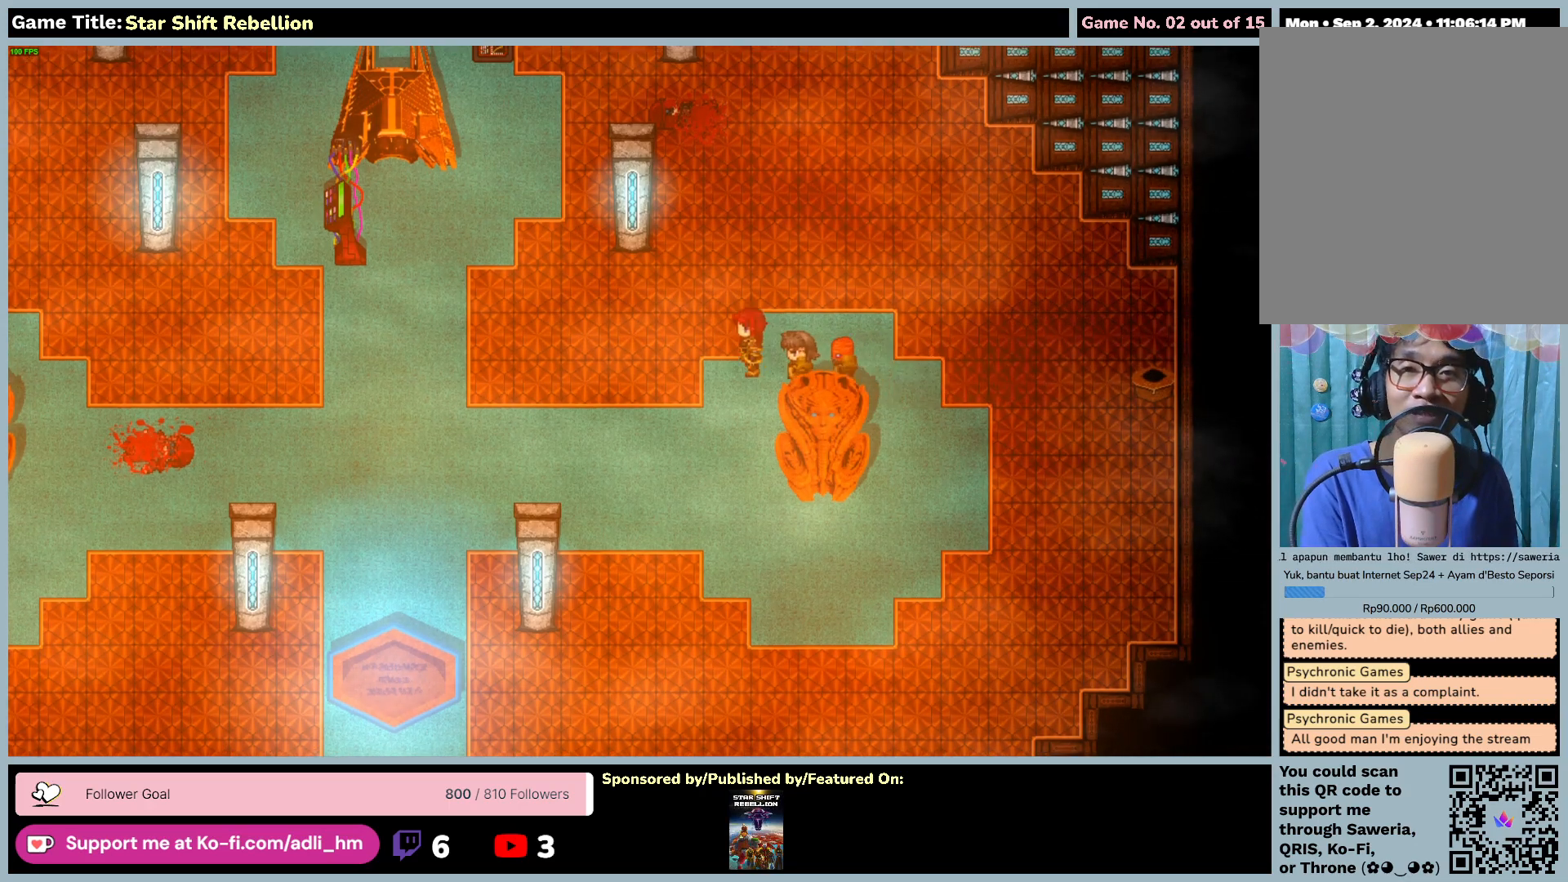
{"keys": ["up"], "mouse": [], "events": [[317, "left", "up"]]}
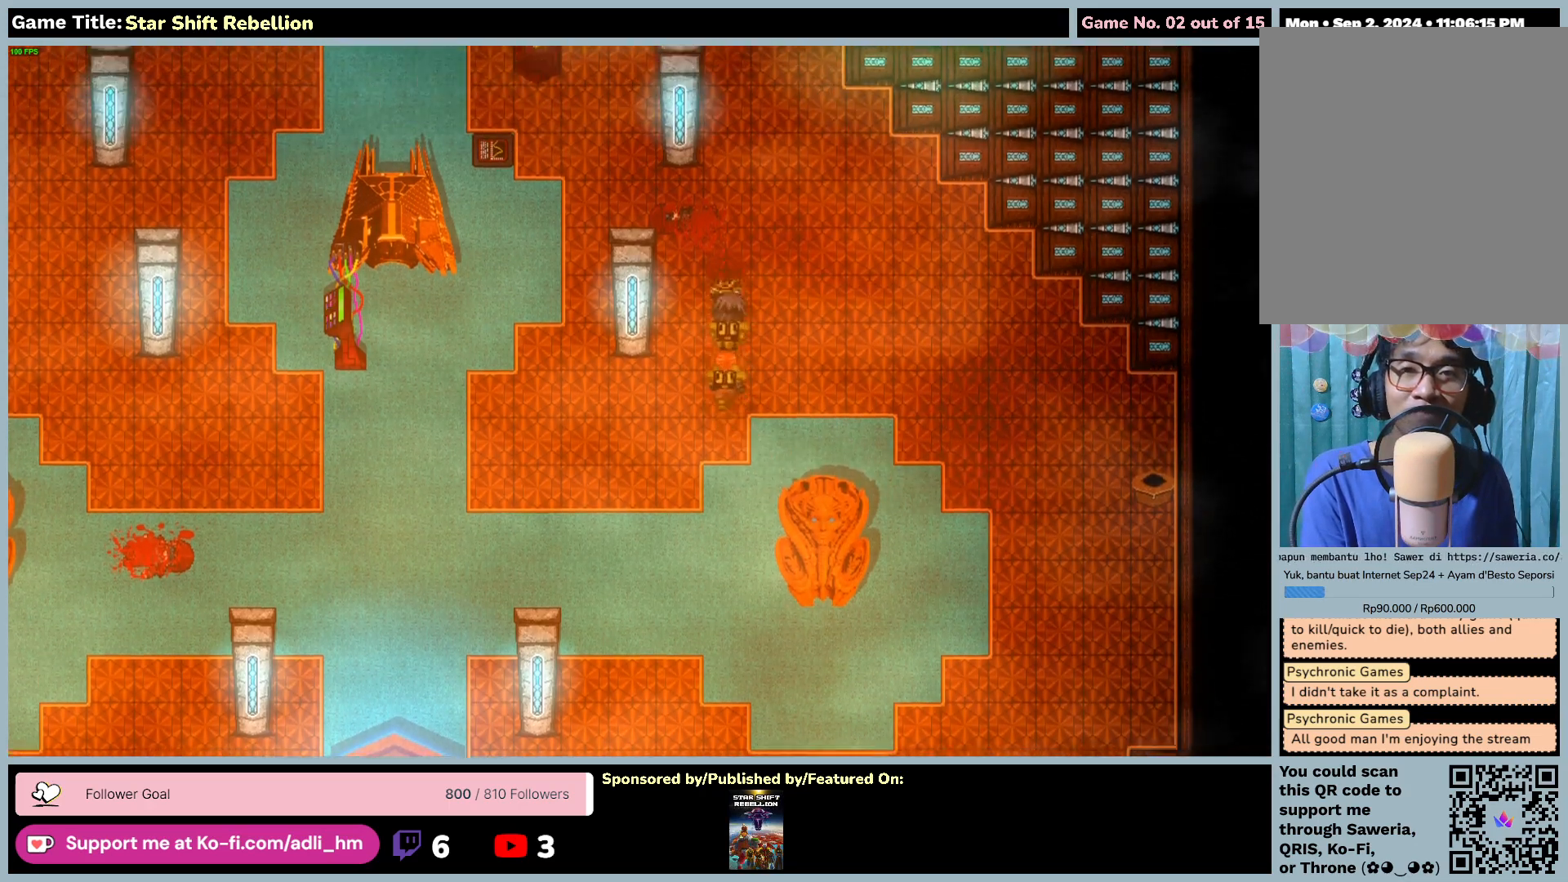
{"keys": ["left", "up"], "mouse": [], "events": [[450, "left", "down"]]}
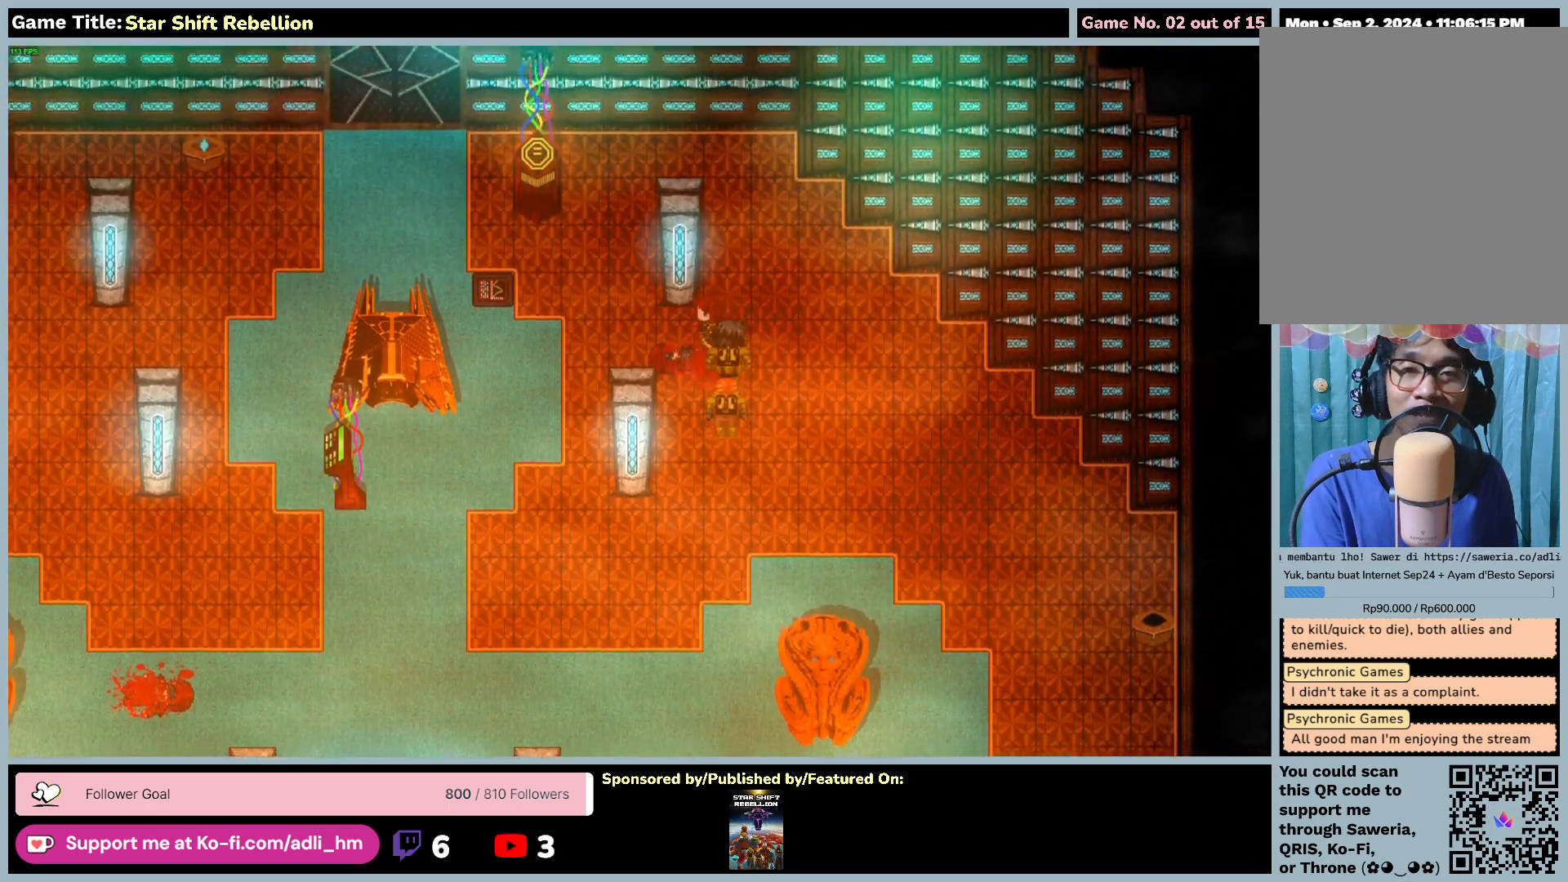
{"keys": ["left"], "mouse": [], "events": [[50, "up", "up"]]}
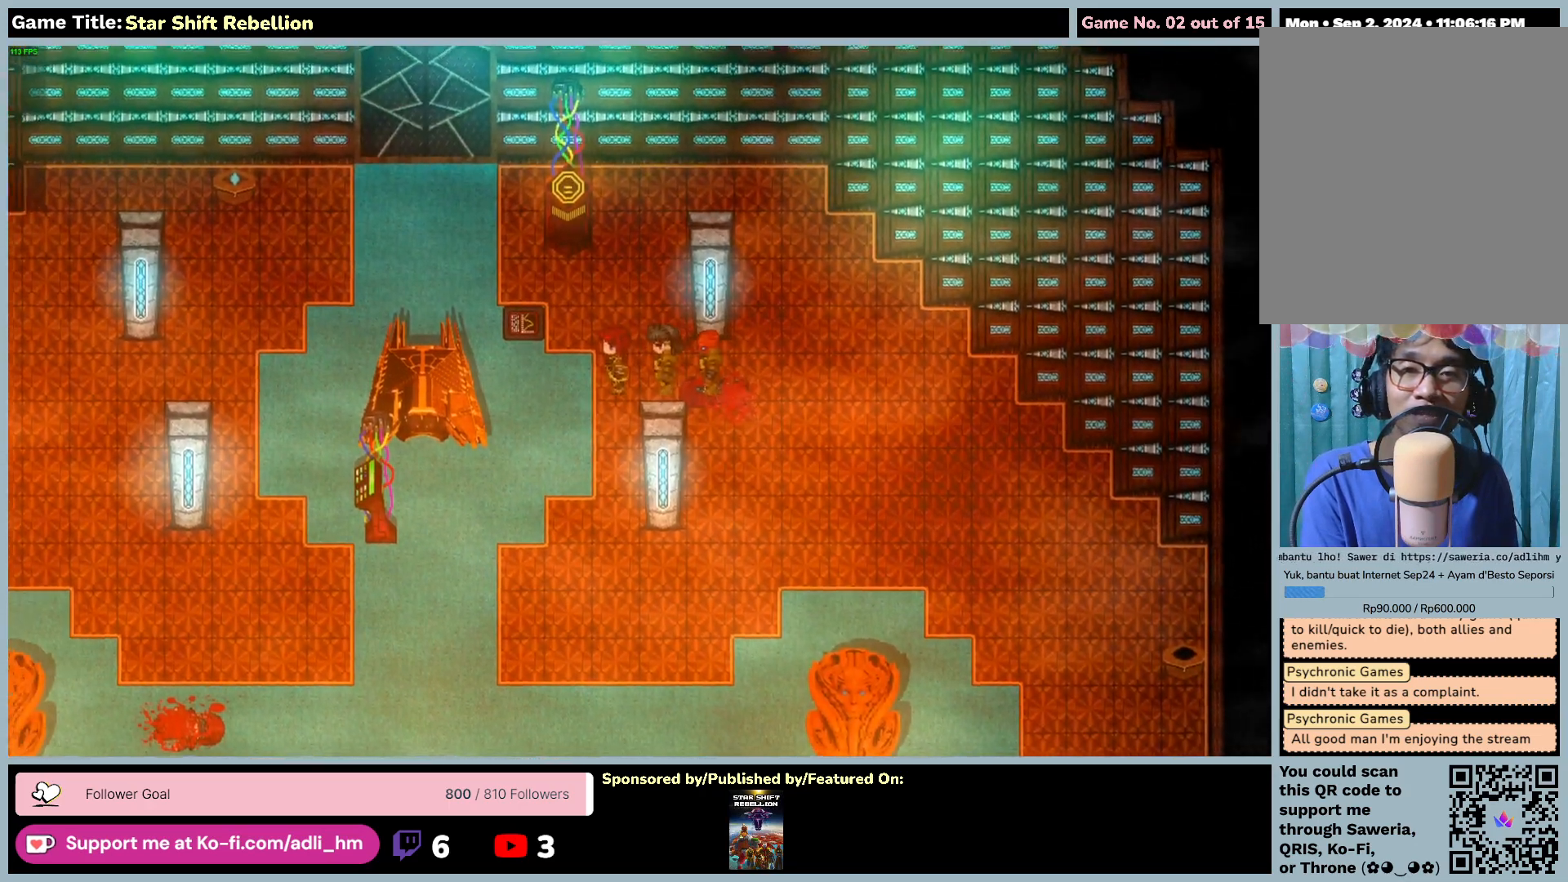
{"keys": ["left"], "mouse": [], "events": []}
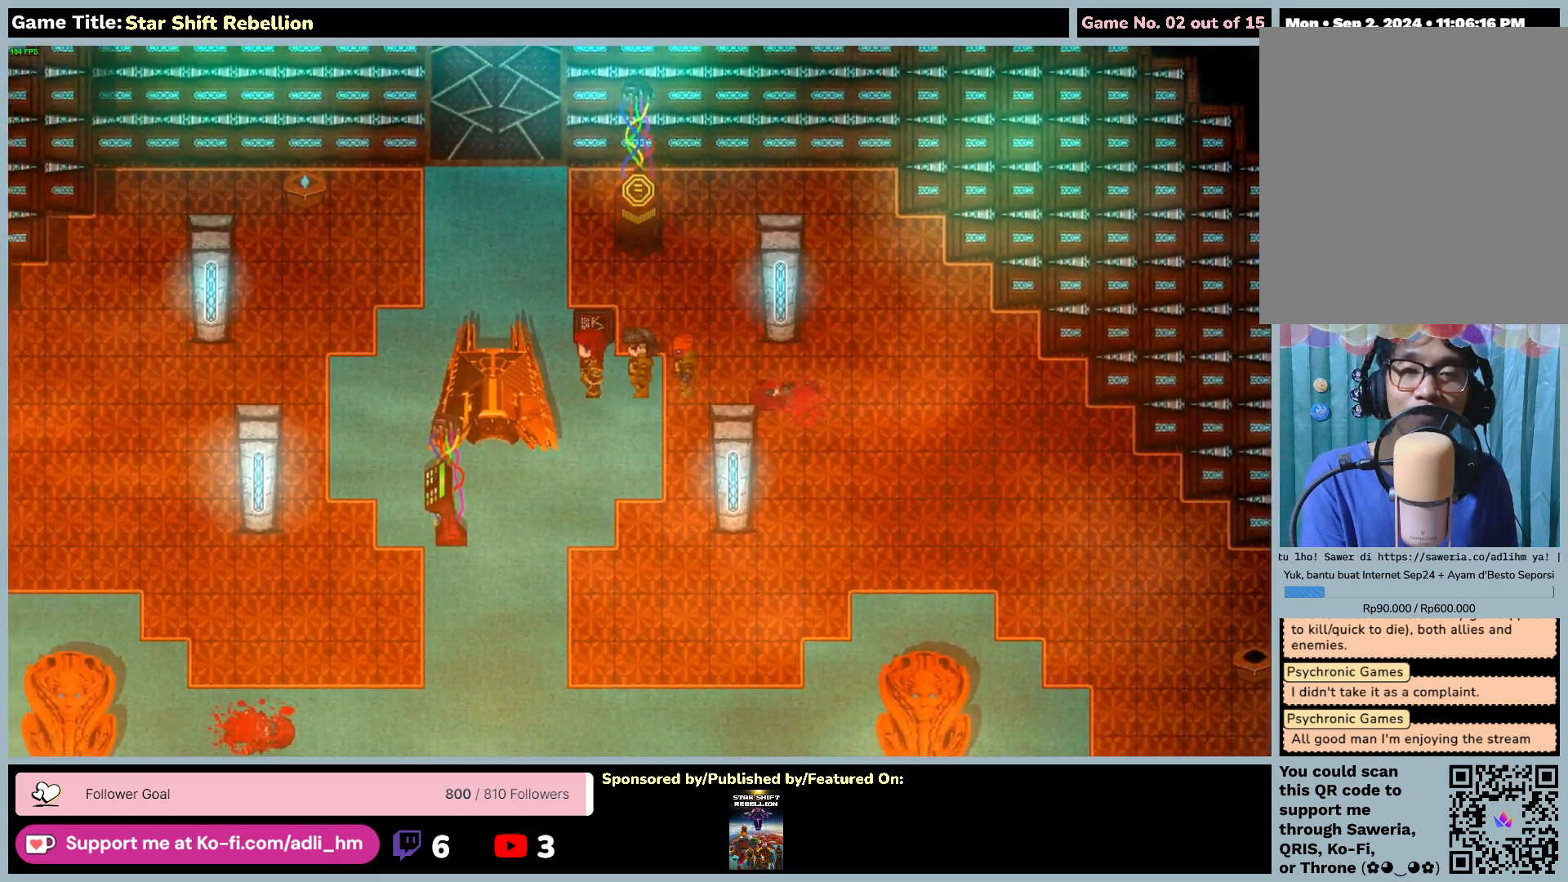
{"keys": ["right"], "mouse": [], "events": [[250, "right", "down"], [283, "left", "up"]]}
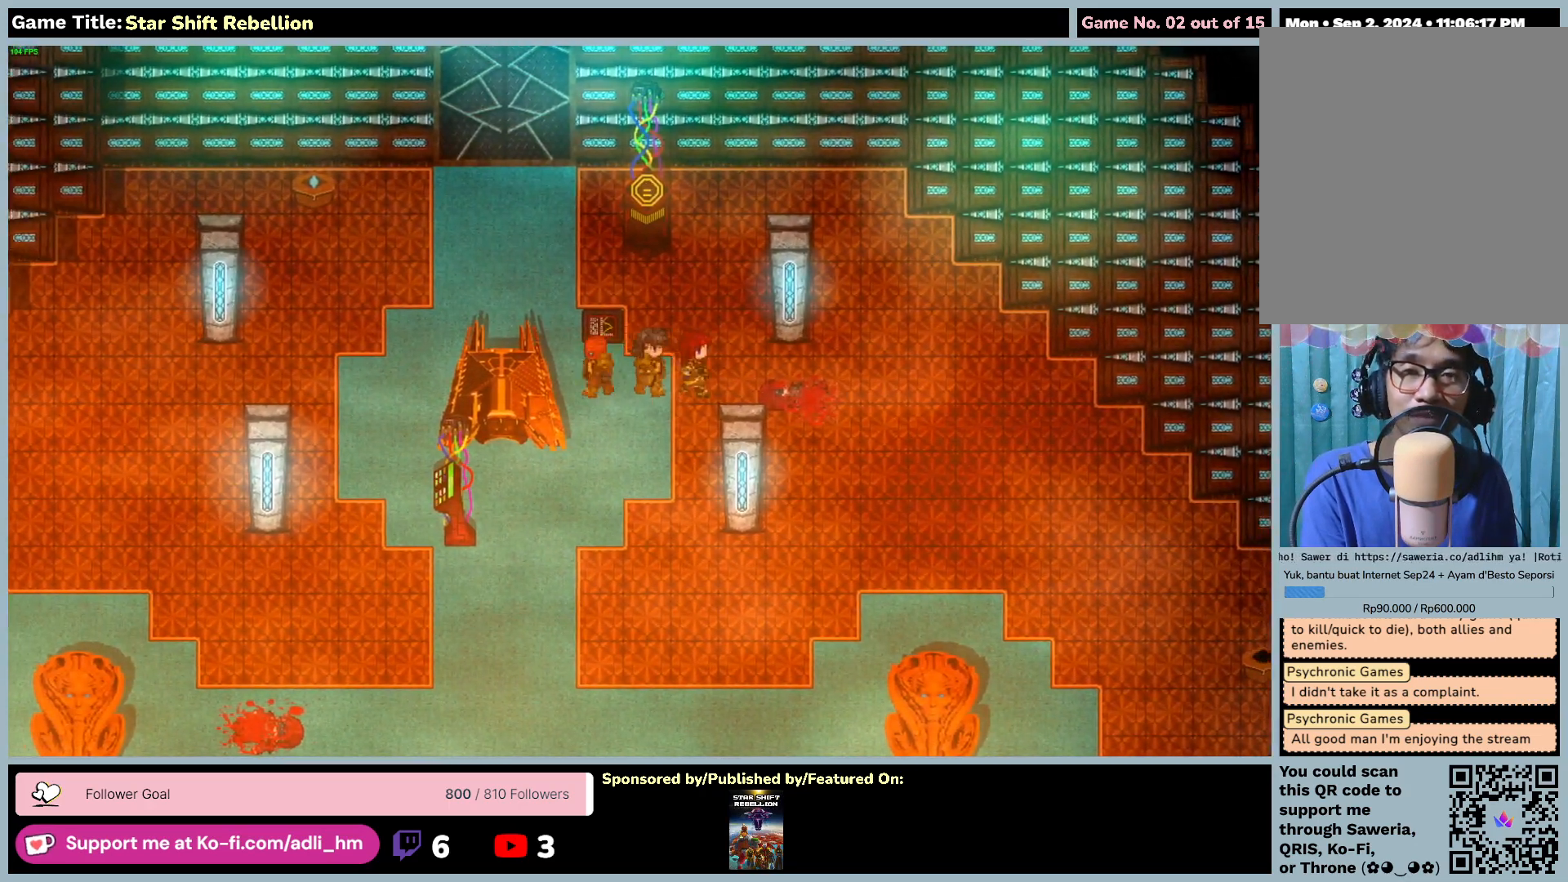
{"keys": ["right"], "mouse": [], "events": []}
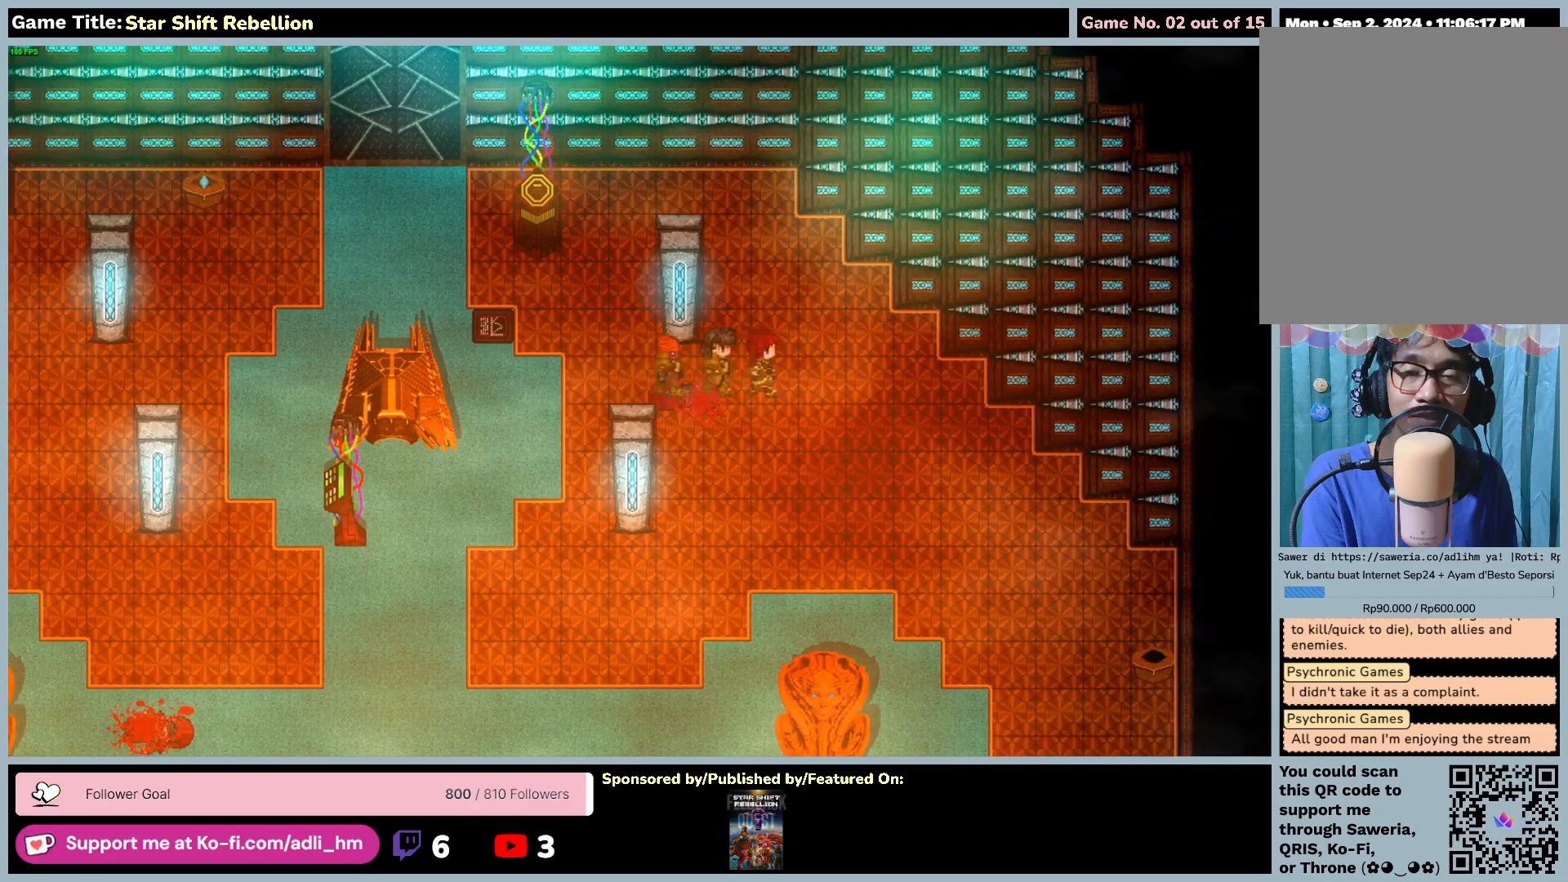
{"keys": ["down", "right"], "mouse": [], "events": [[450, "down", "down"]]}
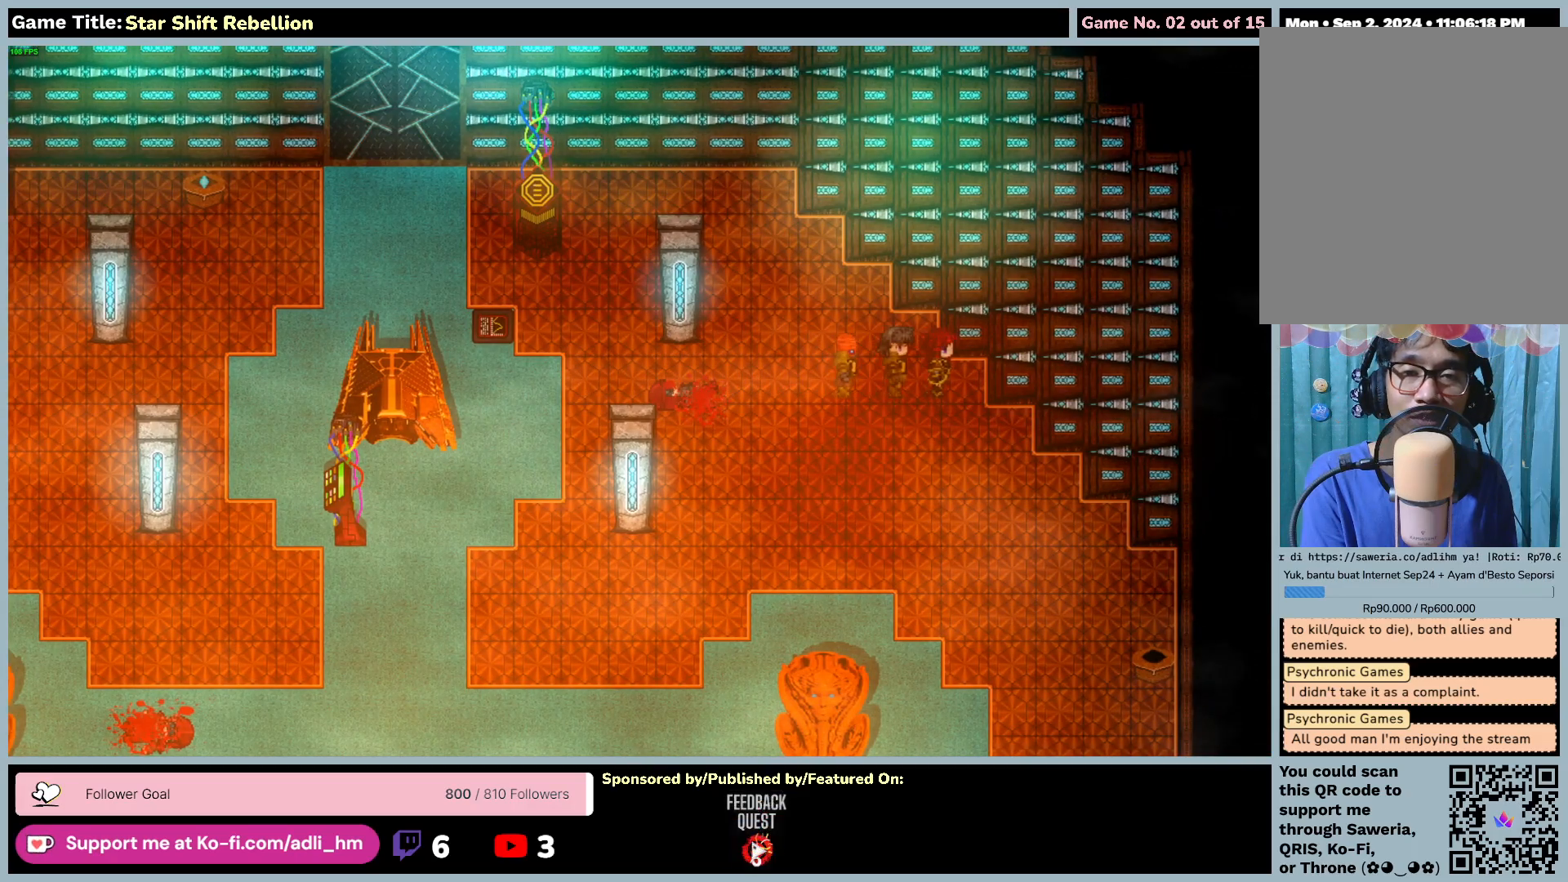
{"keys": ["down", "left"], "mouse": [], "events": [[383, "right", "up"], [450, "left", "down"]]}
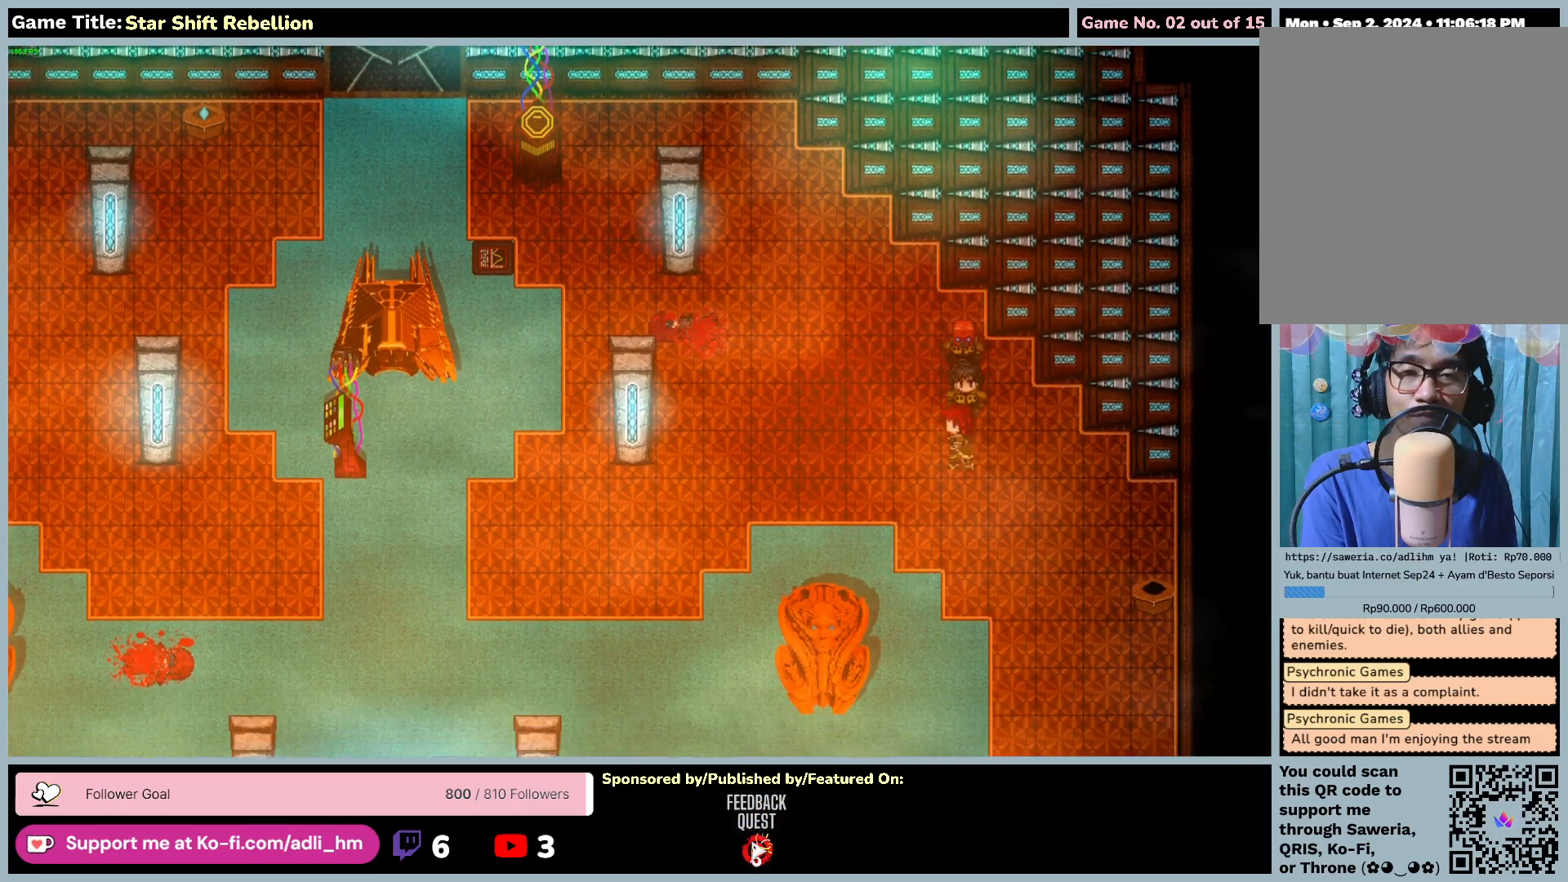
{"keys": ["left"], "mouse": [], "events": [[283, "down", "up"]]}
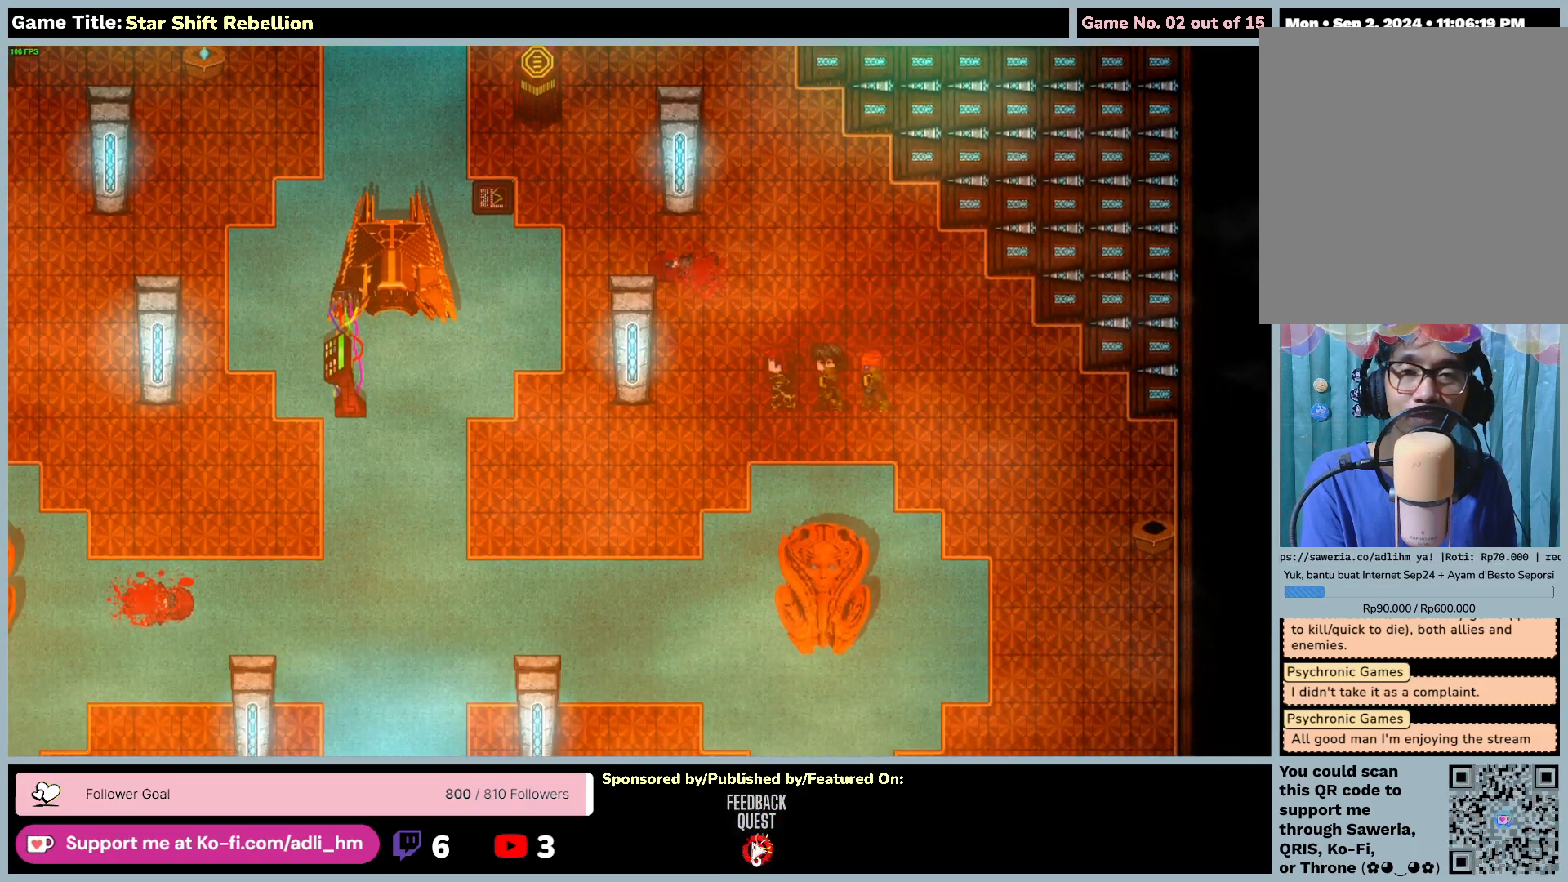
{"keys": ["left", "up"], "mouse": [], "events": [[483, "up", "down"]]}
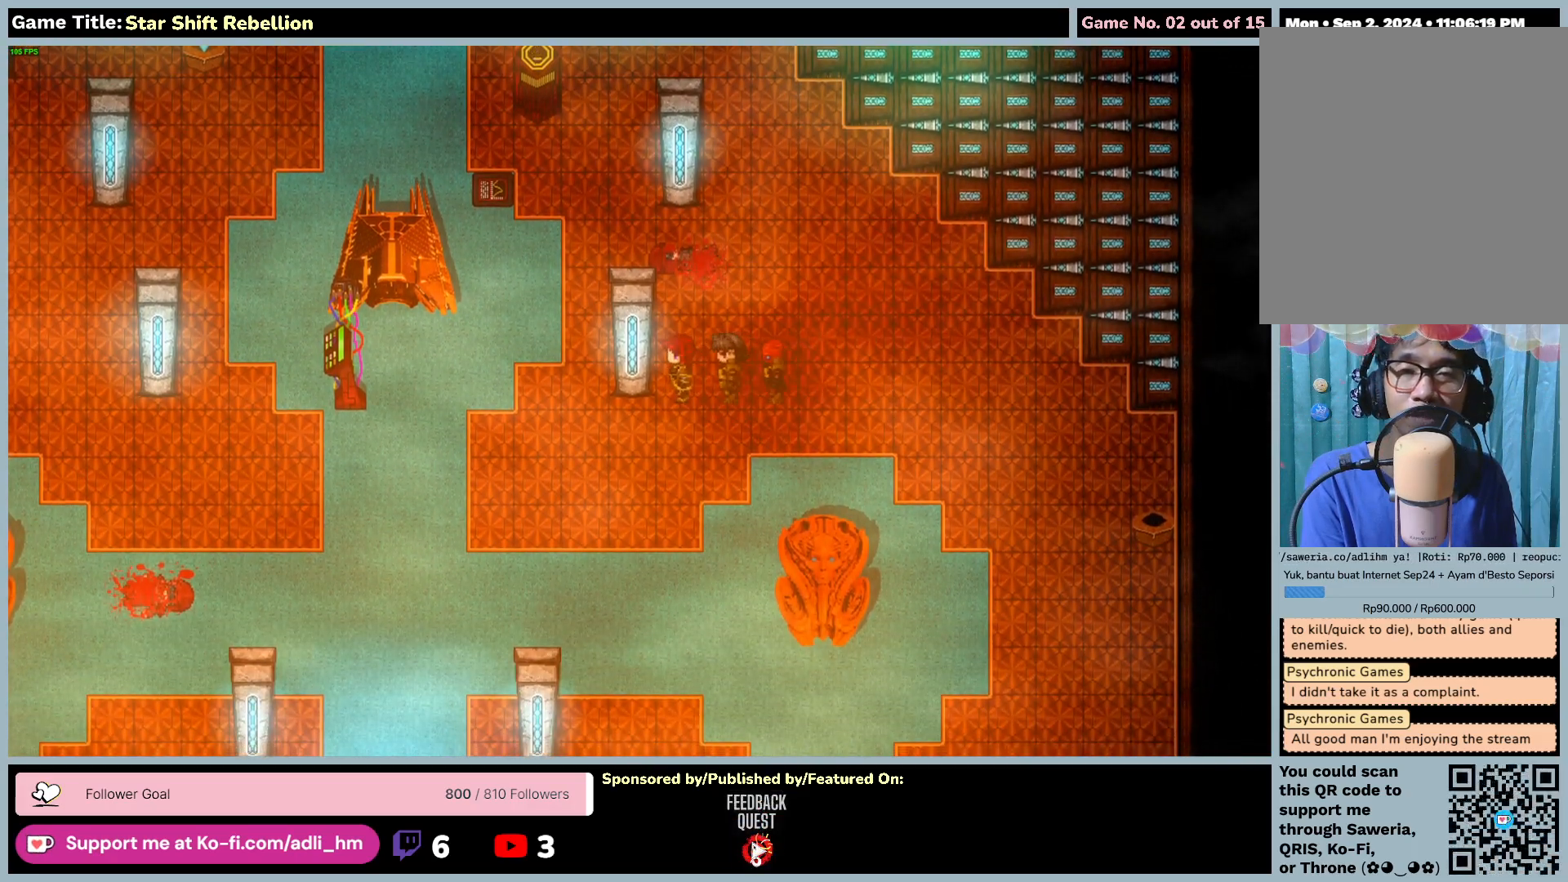
{"keys": ["up"], "mouse": [], "events": [[250, "left", "up"]]}
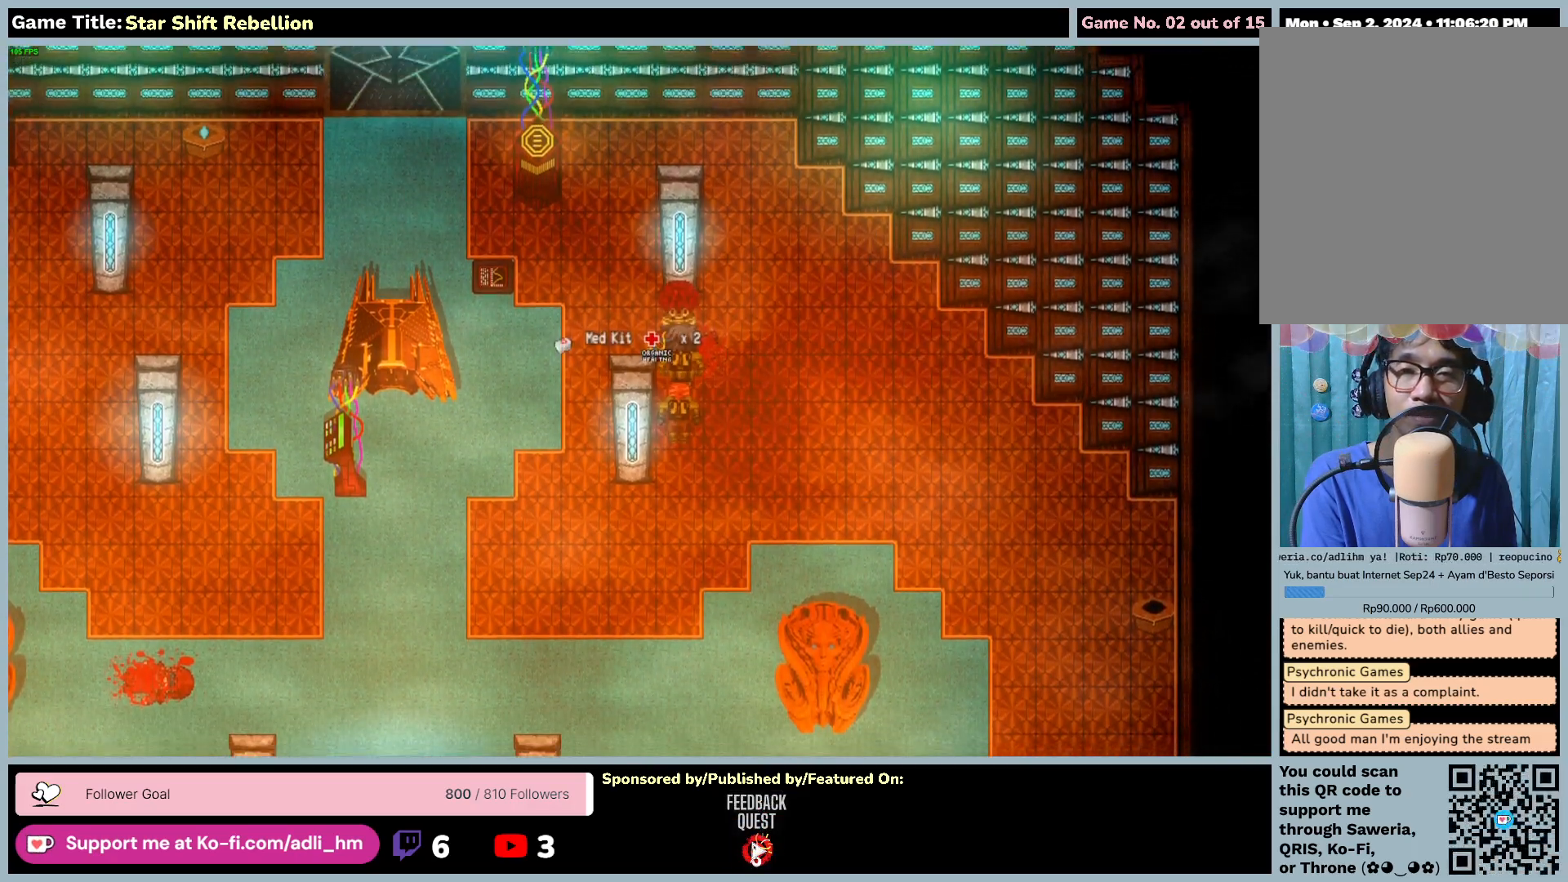
{"keys": ["left"], "mouse": [], "events": [[317, "left", "down"], [383, "up", "up"]]}
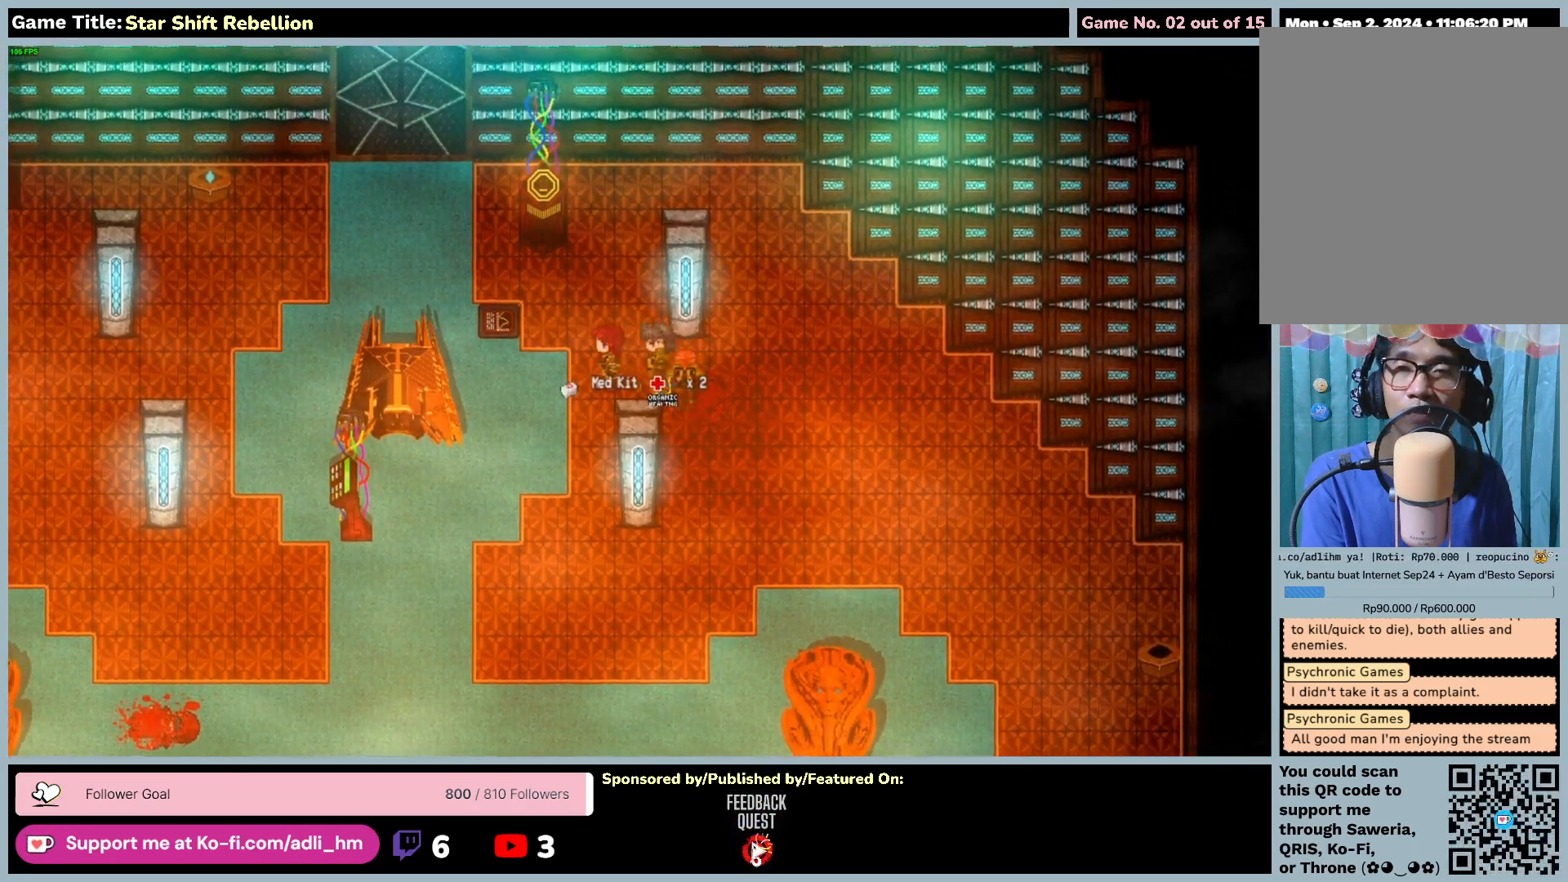
{"keys": ["left"], "mouse": [], "events": []}
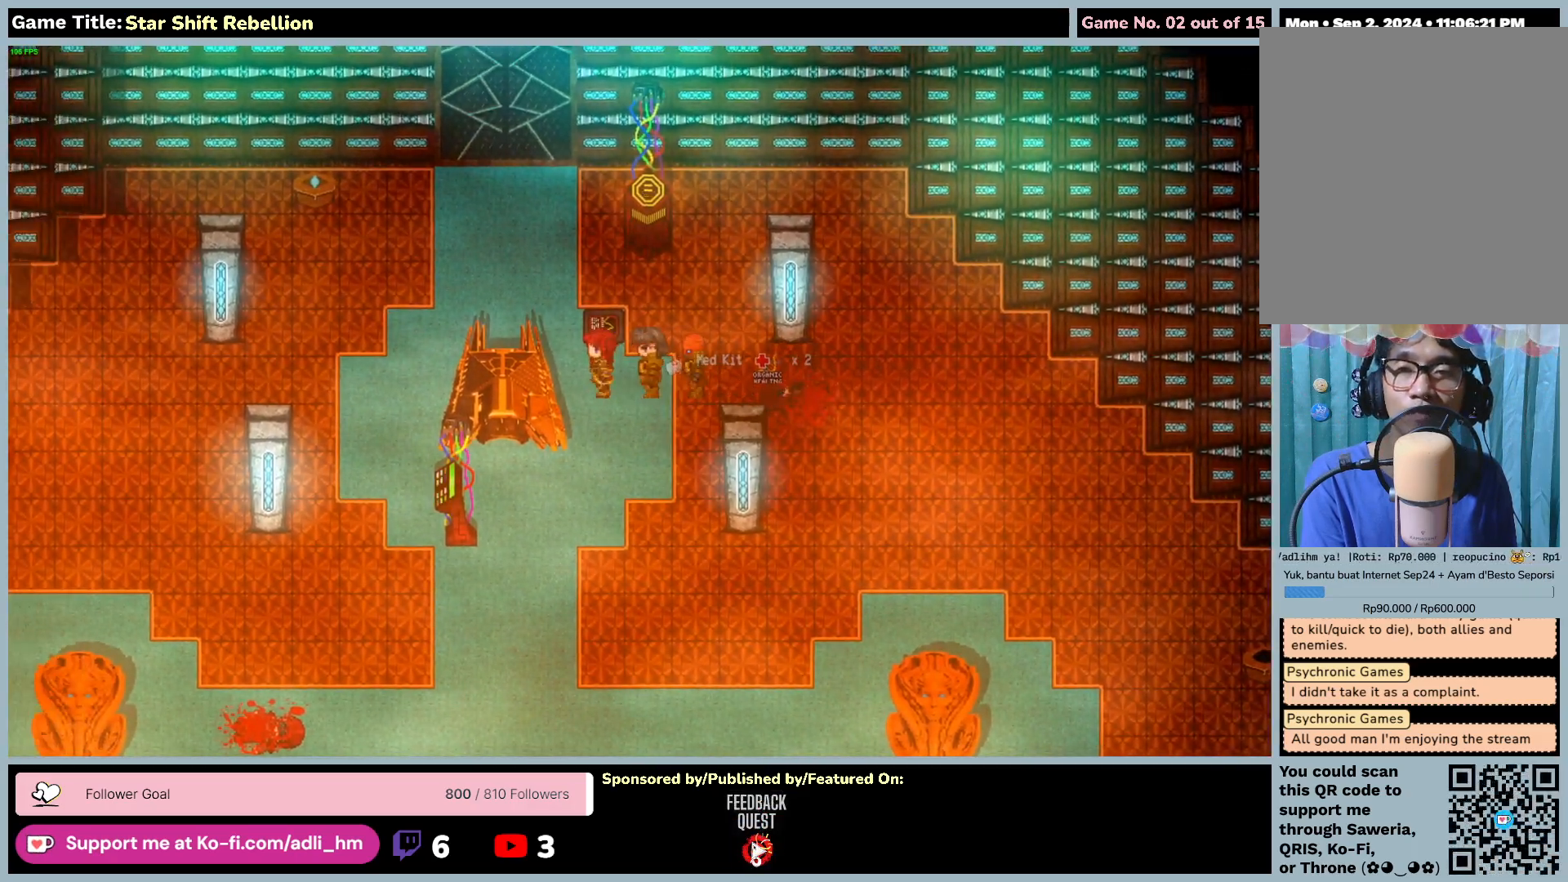
{"keys": ["left", "up"], "mouse": [], "events": [[167, "up", "down"]]}
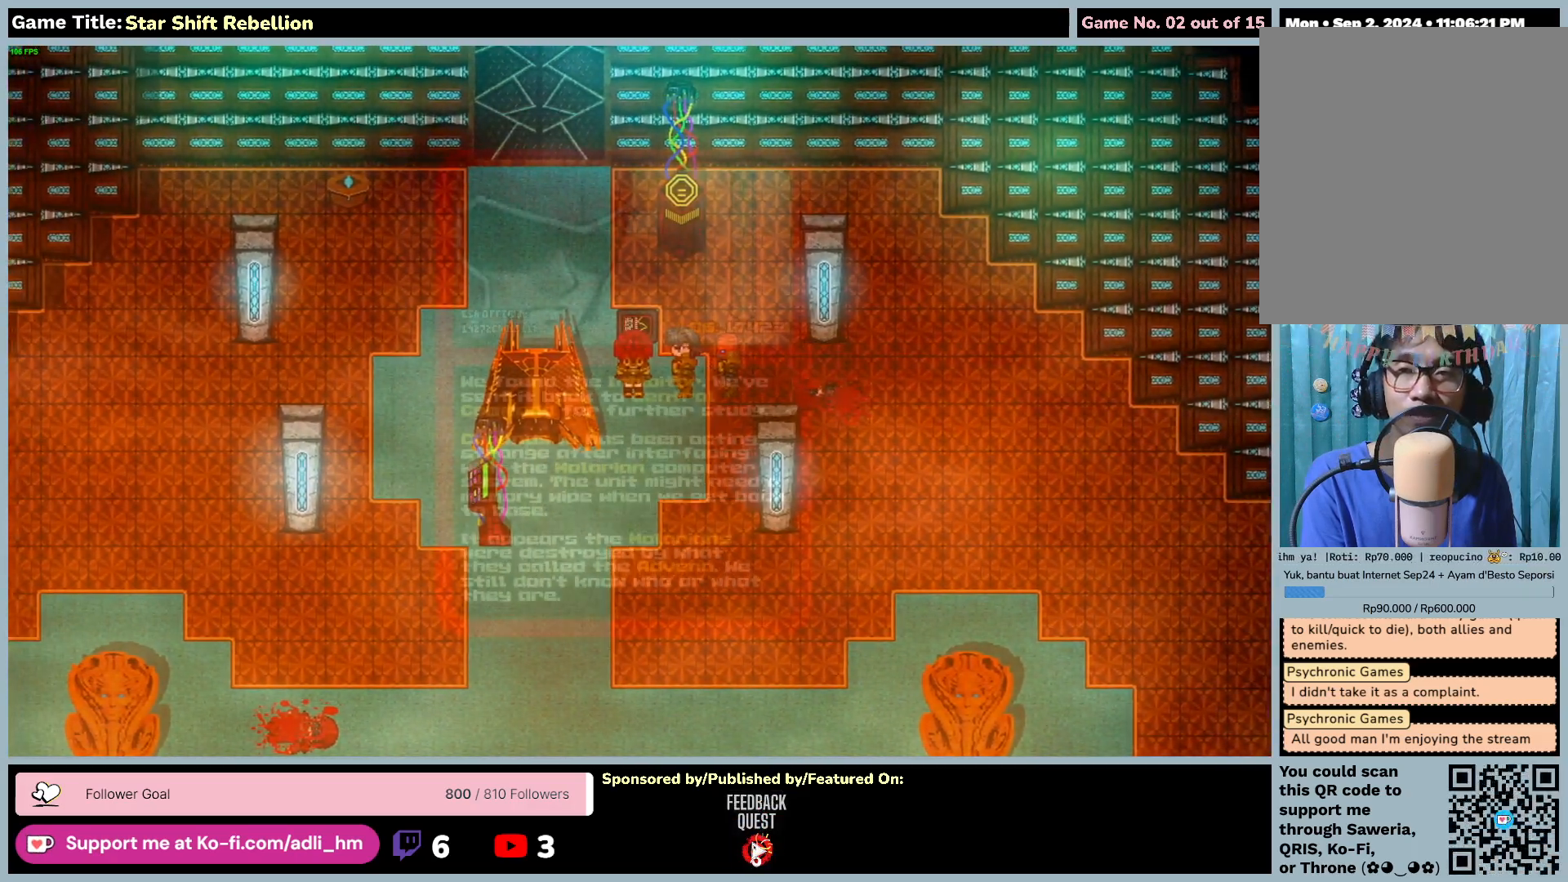
{"keys": [], "mouse": [], "events": [[233, "left", "up"], [467, "up", "up"]]}